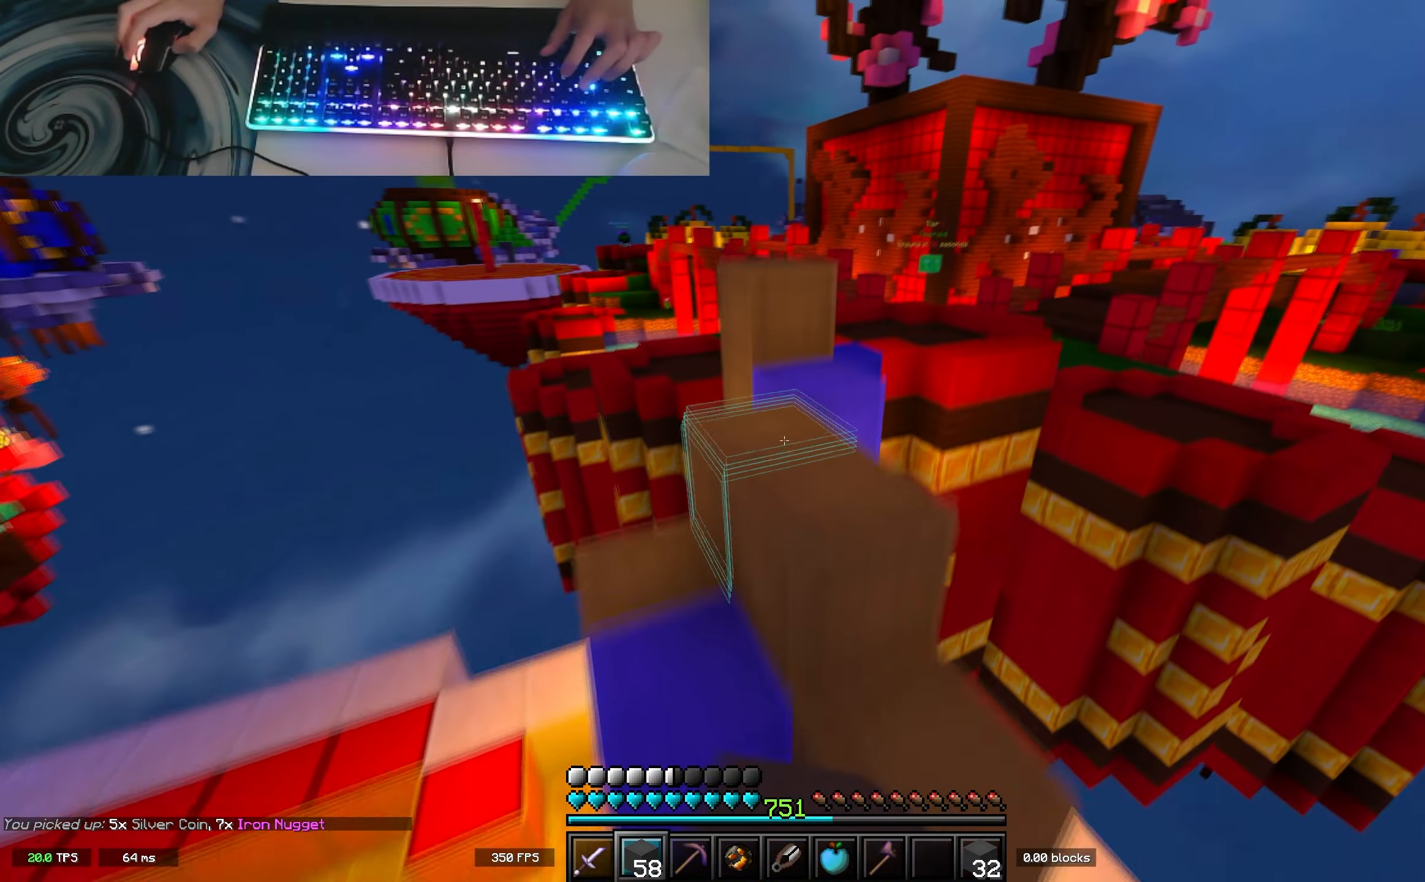
Gameplay with keyboard; each line is a JSON object with the keys held at the frame after it. "events" lists presses ("down") and releases ("up") of "a", "d", "s", "space" and "w" between this image and that frame as [ms after this image, input, new state], when the widget could be followed in between. No other keys are recorded. Mouse input is not recorded.
{"keys": ["space", "w"], "events": [[133, "space", "up"], [283, "space", "down"]]}
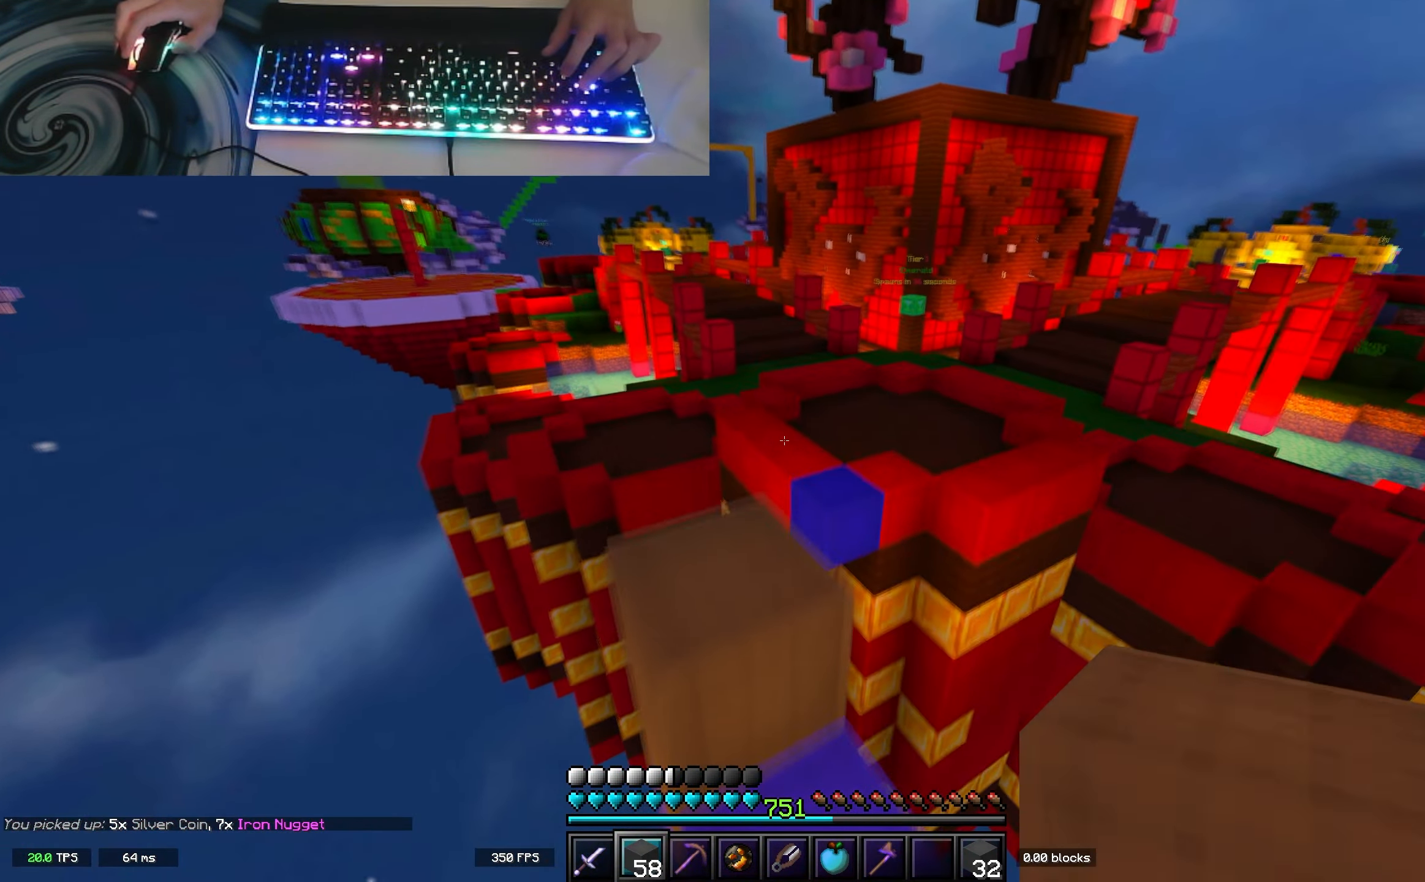
{"keys": ["space", "w"], "events": [[67, "space", "up"], [250, "space", "down"]]}
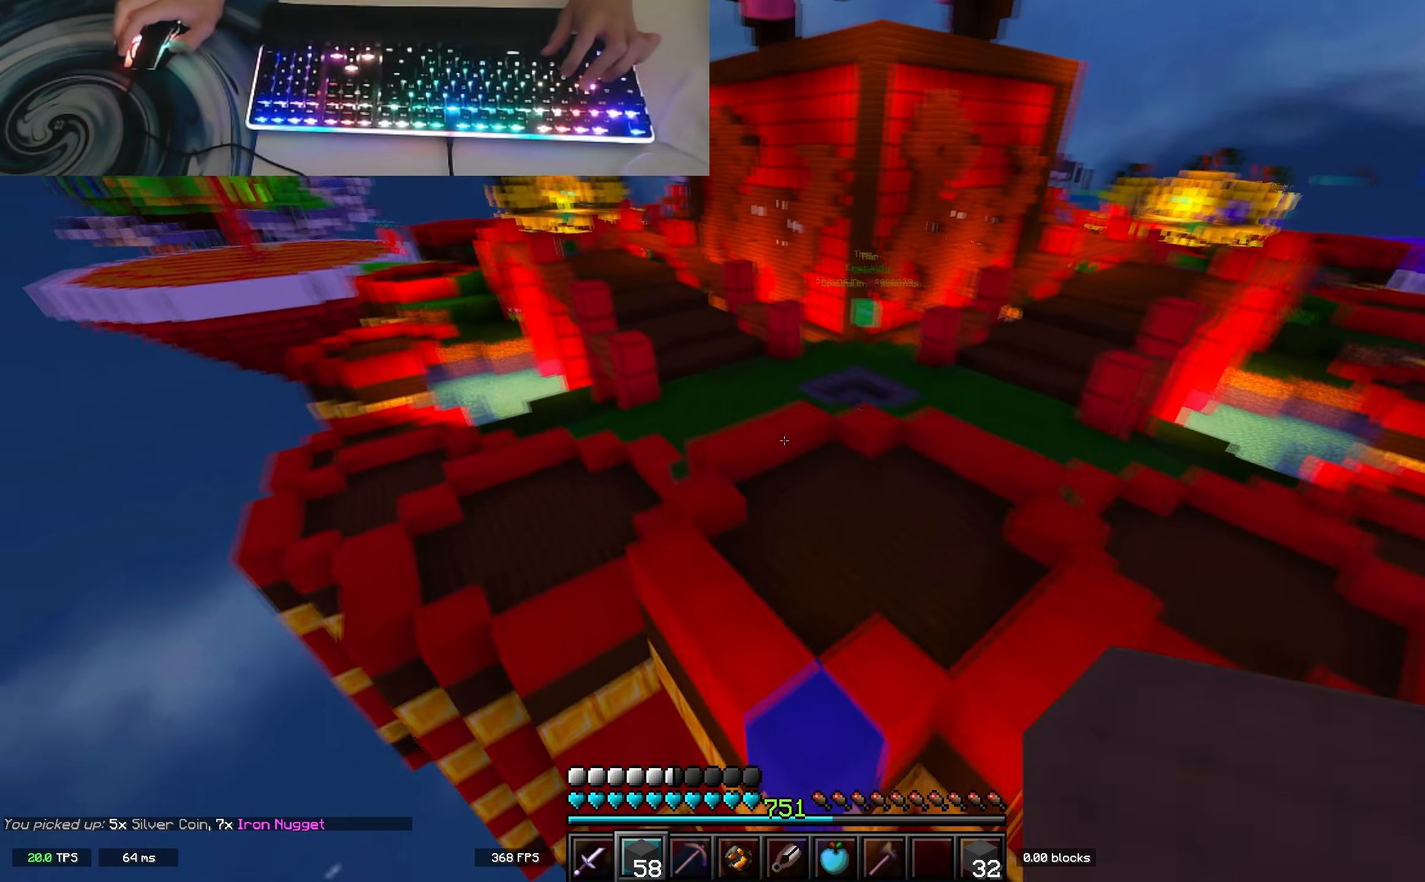
{"keys": ["space", "w"], "events": [[17, "space", "up"], [350, "space", "down"]]}
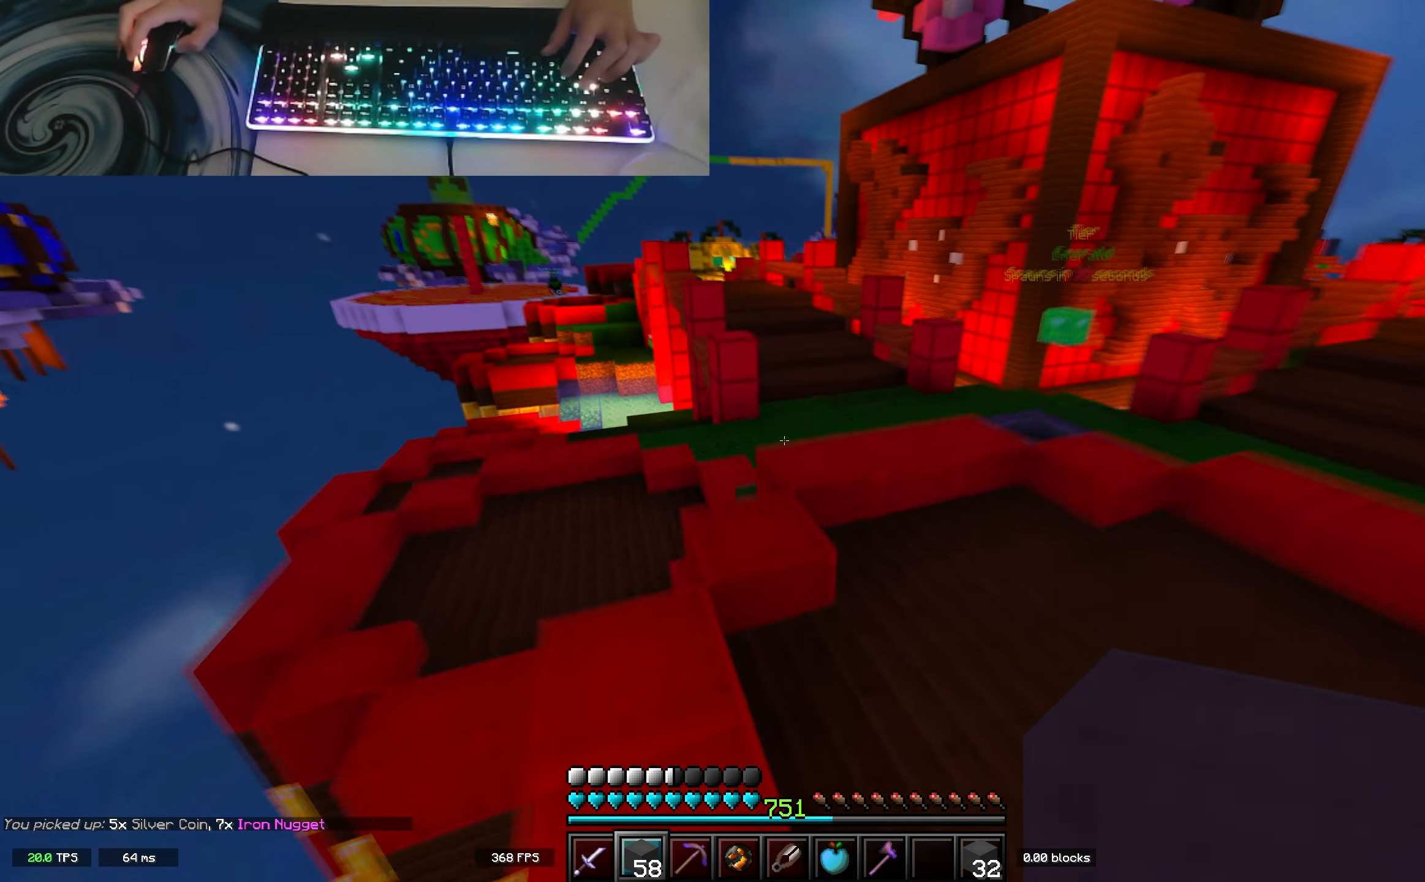
{"keys": ["space", "w"], "events": [[183, "space", "up"], [433, "space", "down"]]}
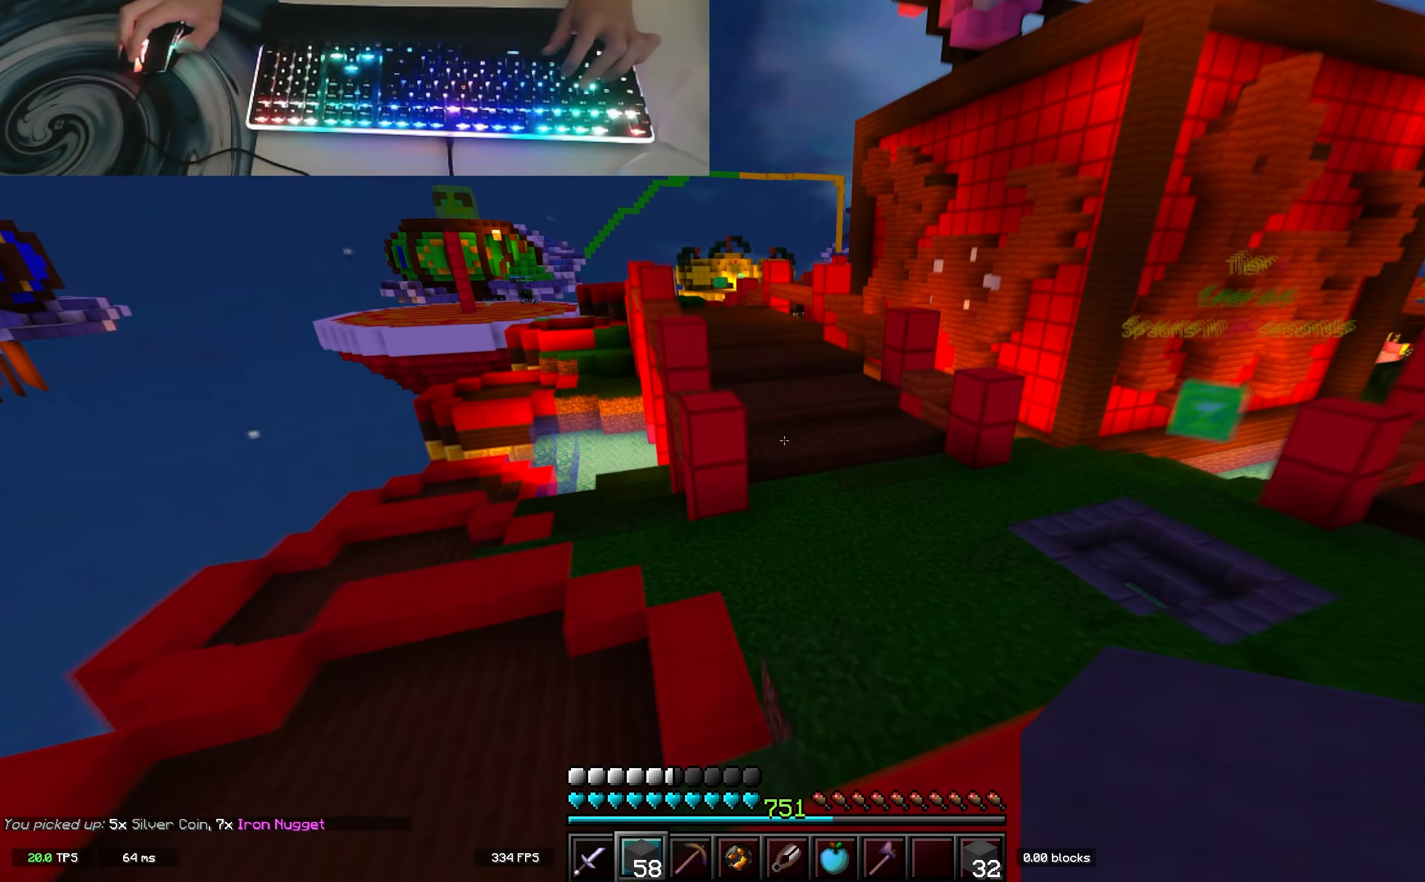
{"keys": ["space", "w"], "events": []}
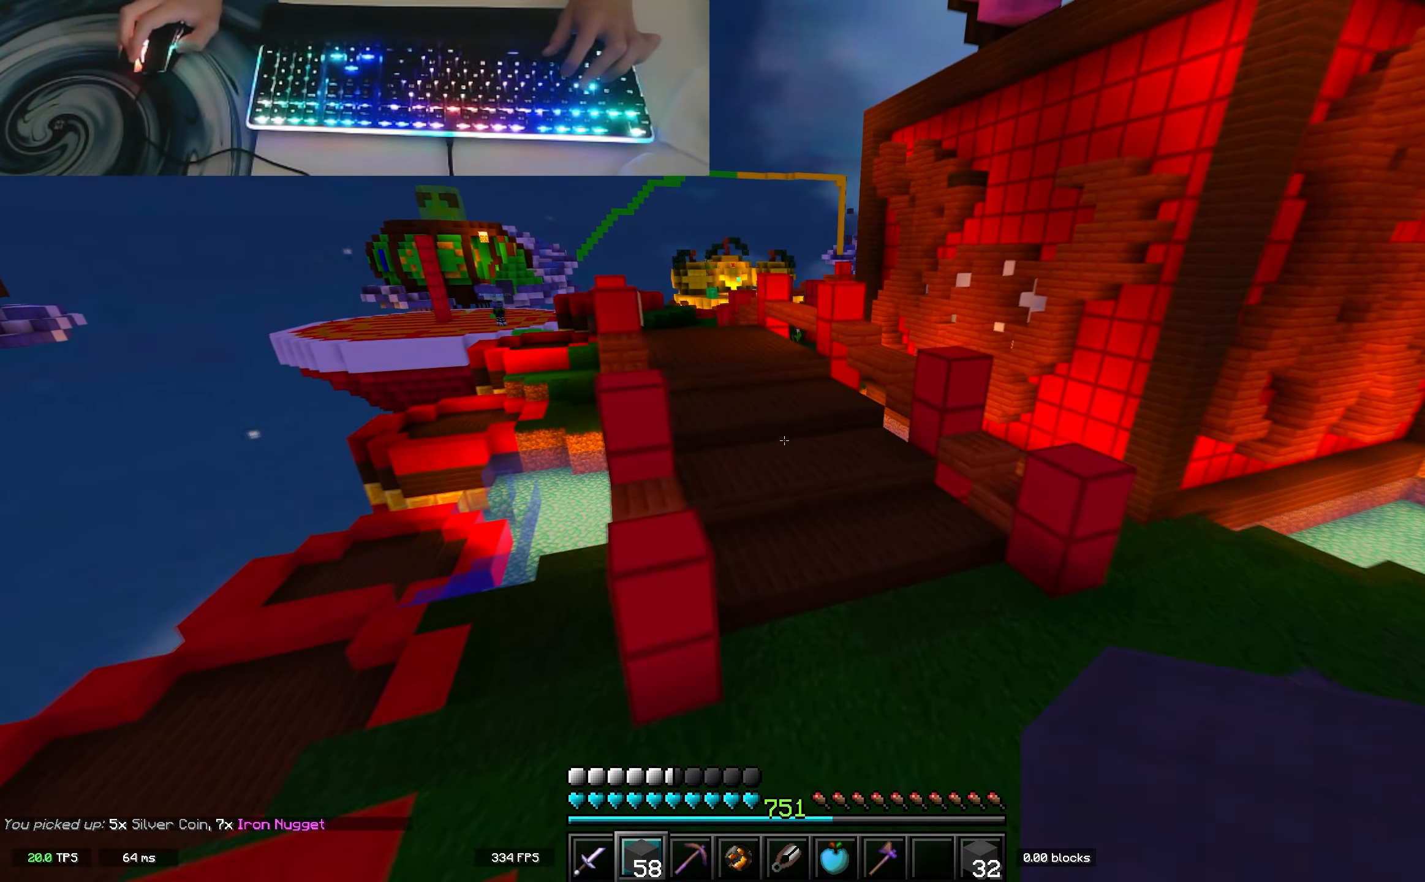
{"keys": ["space", "w"], "events": []}
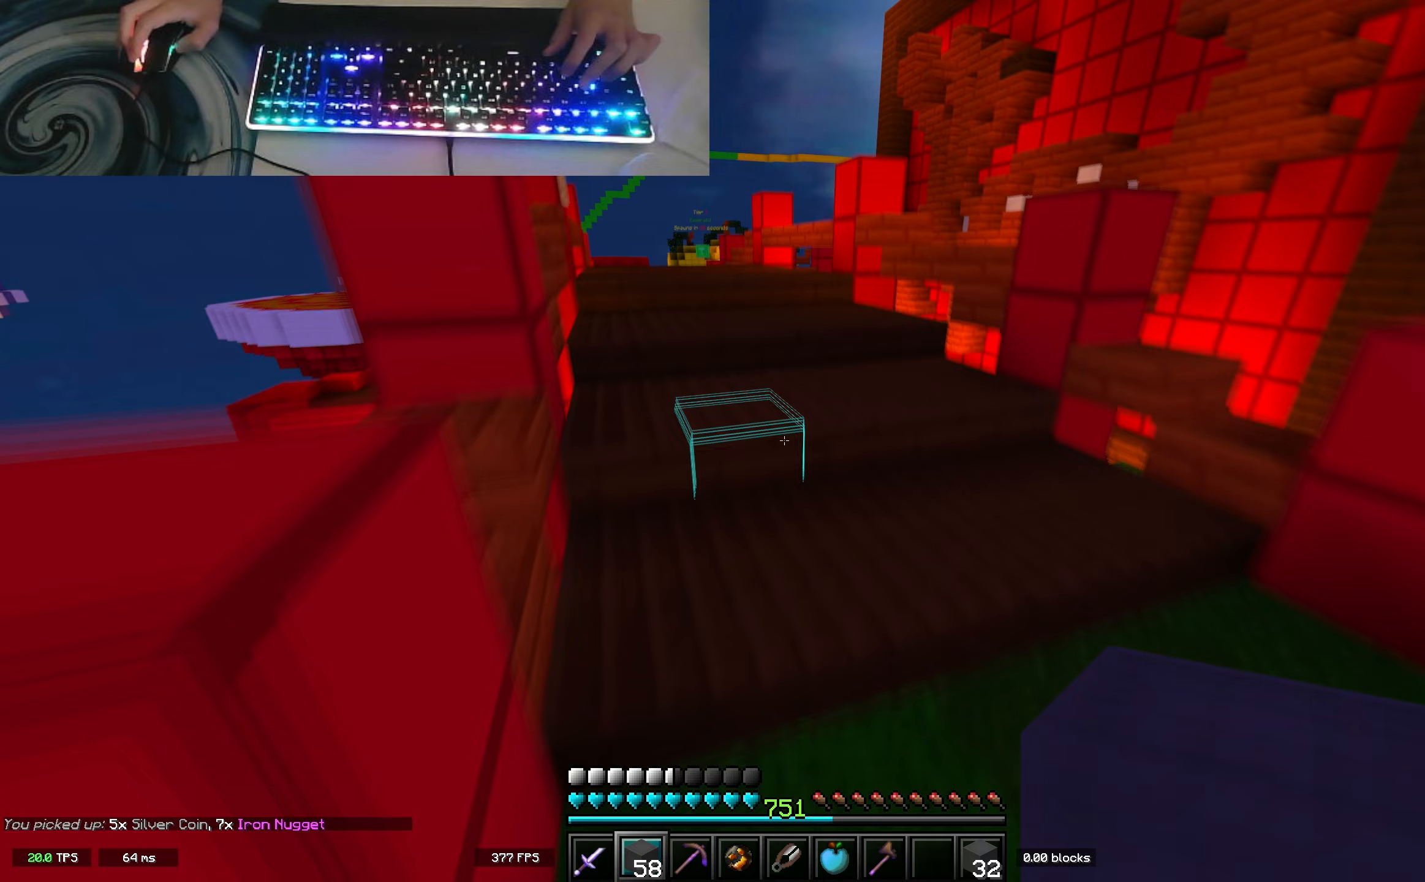
{"keys": ["space", "w"], "events": [[167, "space", "up"], [300, "space", "down"]]}
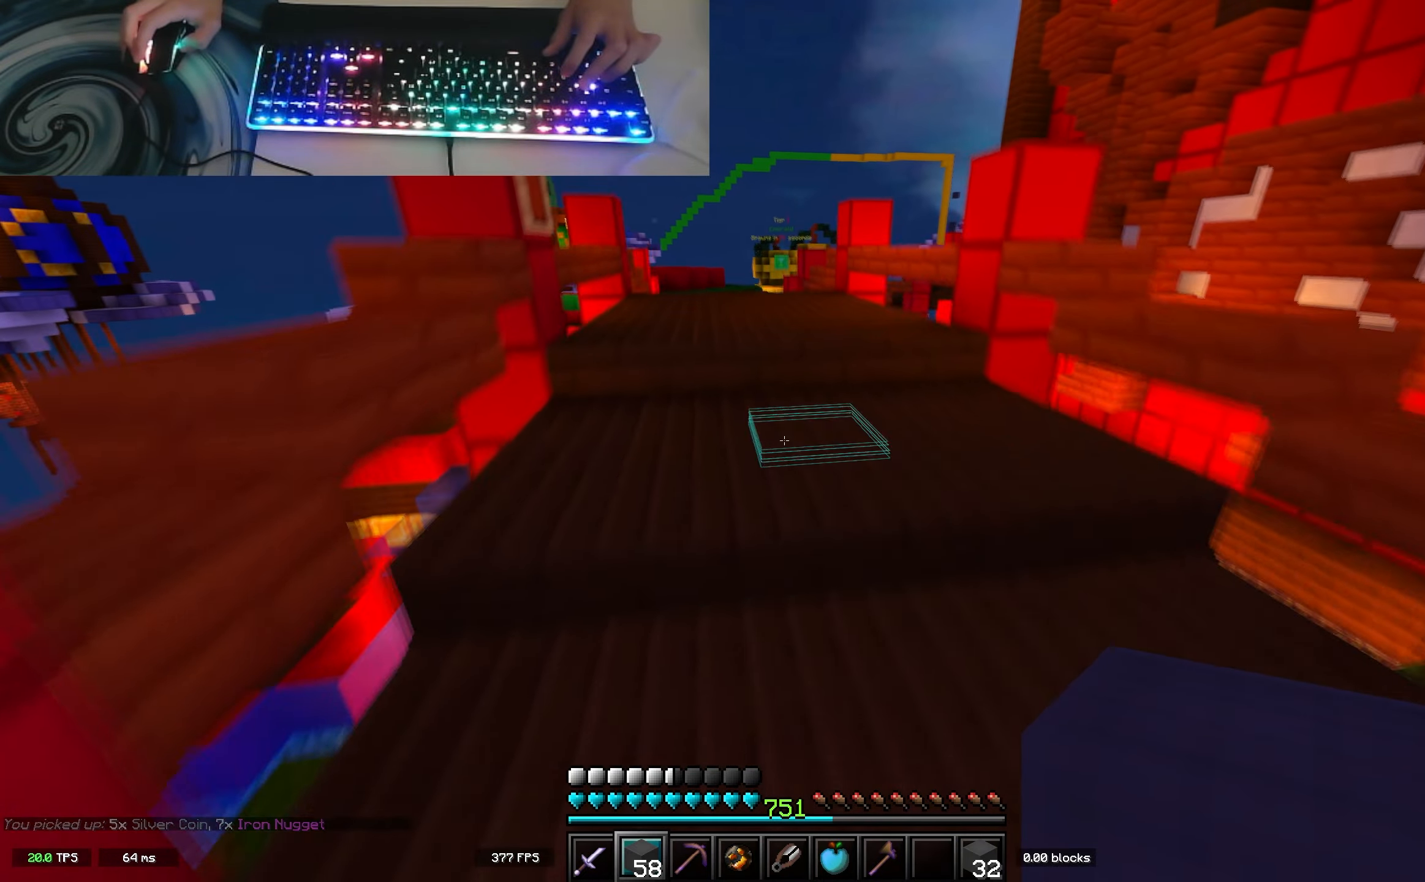
{"keys": ["w"], "events": [[83, "space", "up"]]}
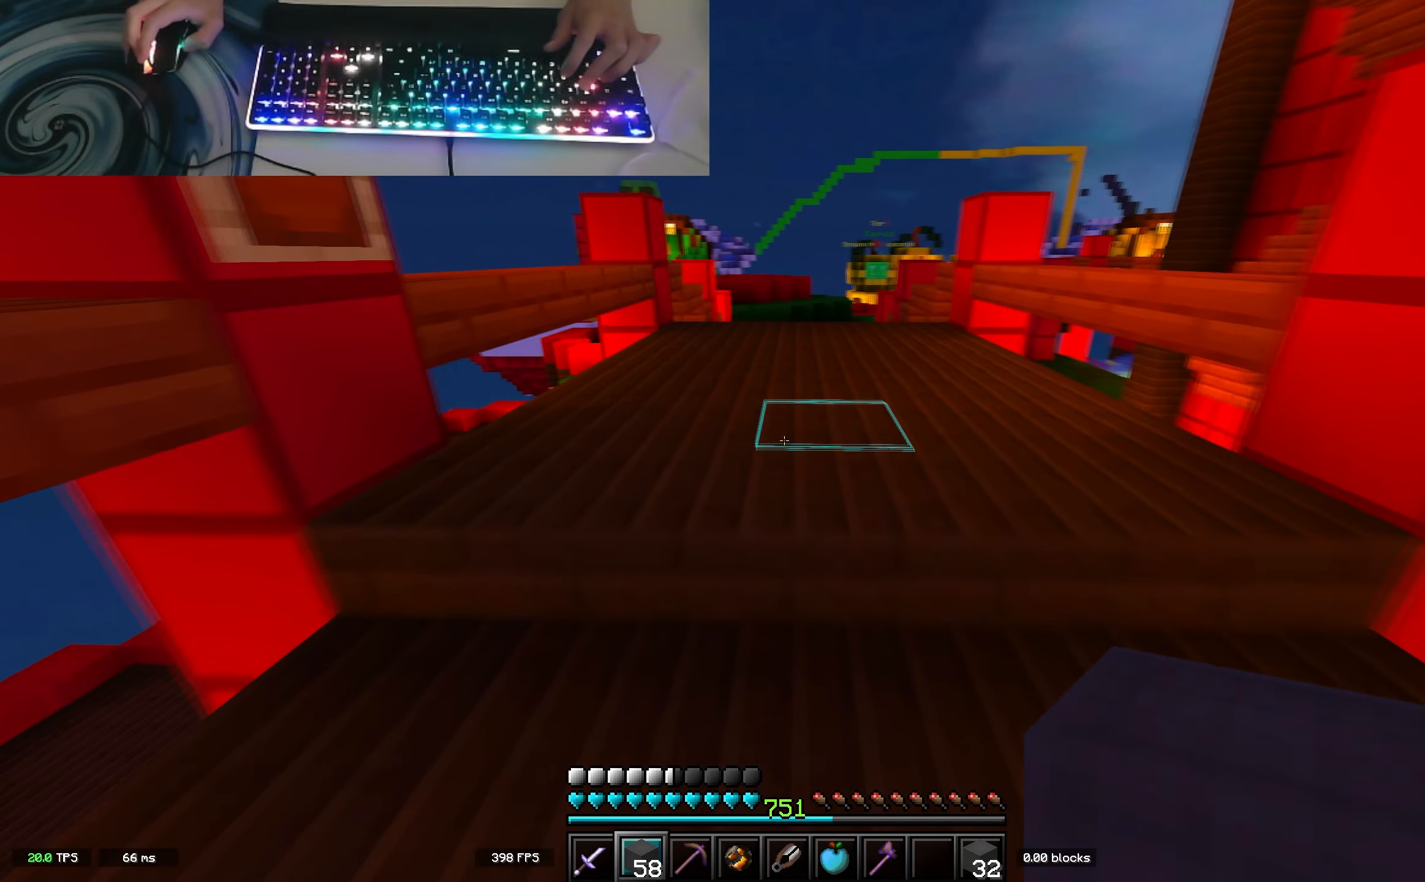
{"keys": ["space", "w"], "events": [[33, "space", "down"], [200, "space", "up"], [383, "space", "down"]]}
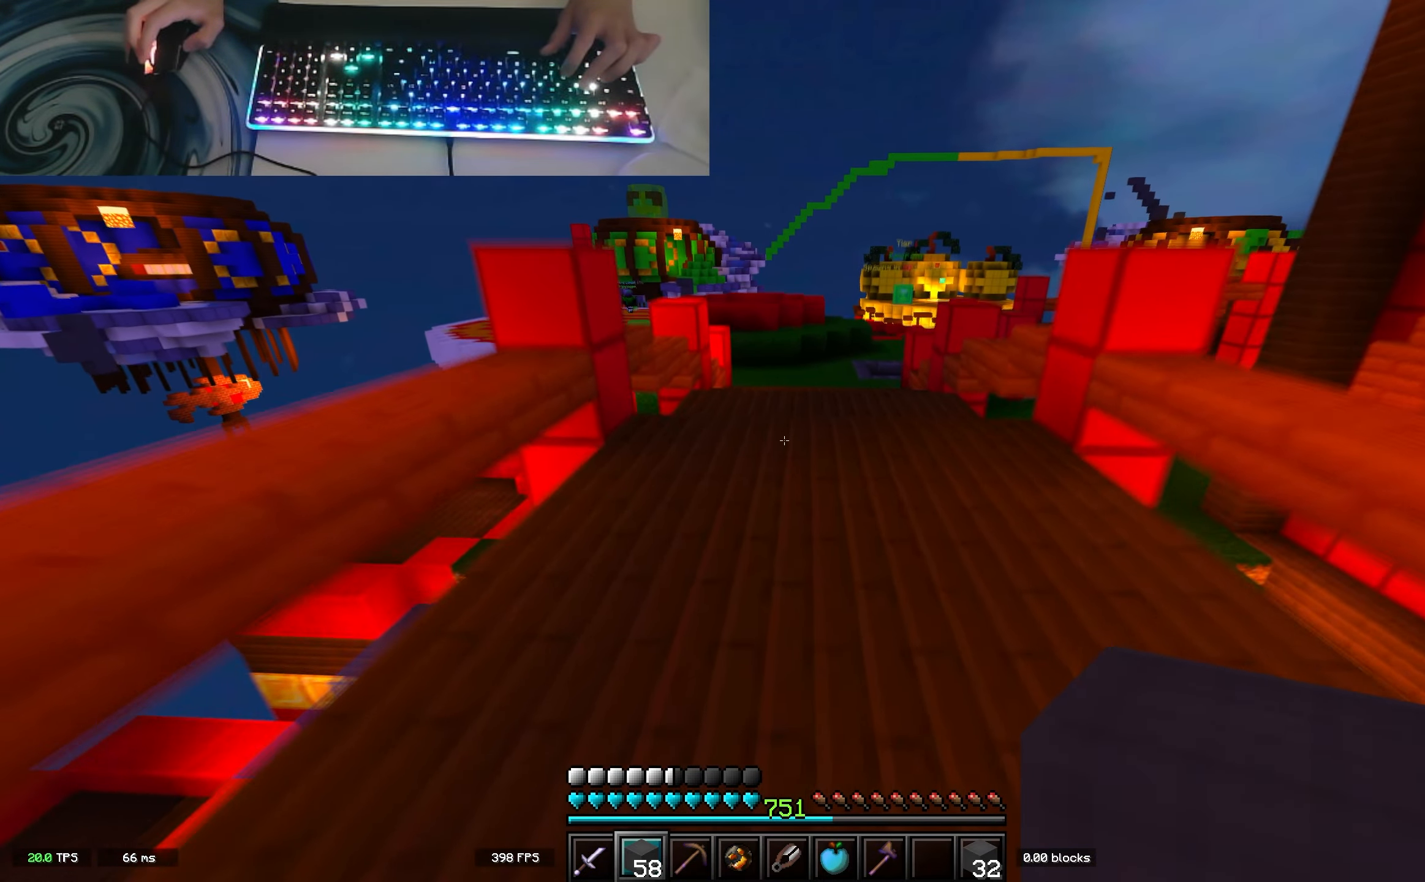
{"keys": ["space", "w"], "events": [[233, "space", "up"], [417, "space", "down"]]}
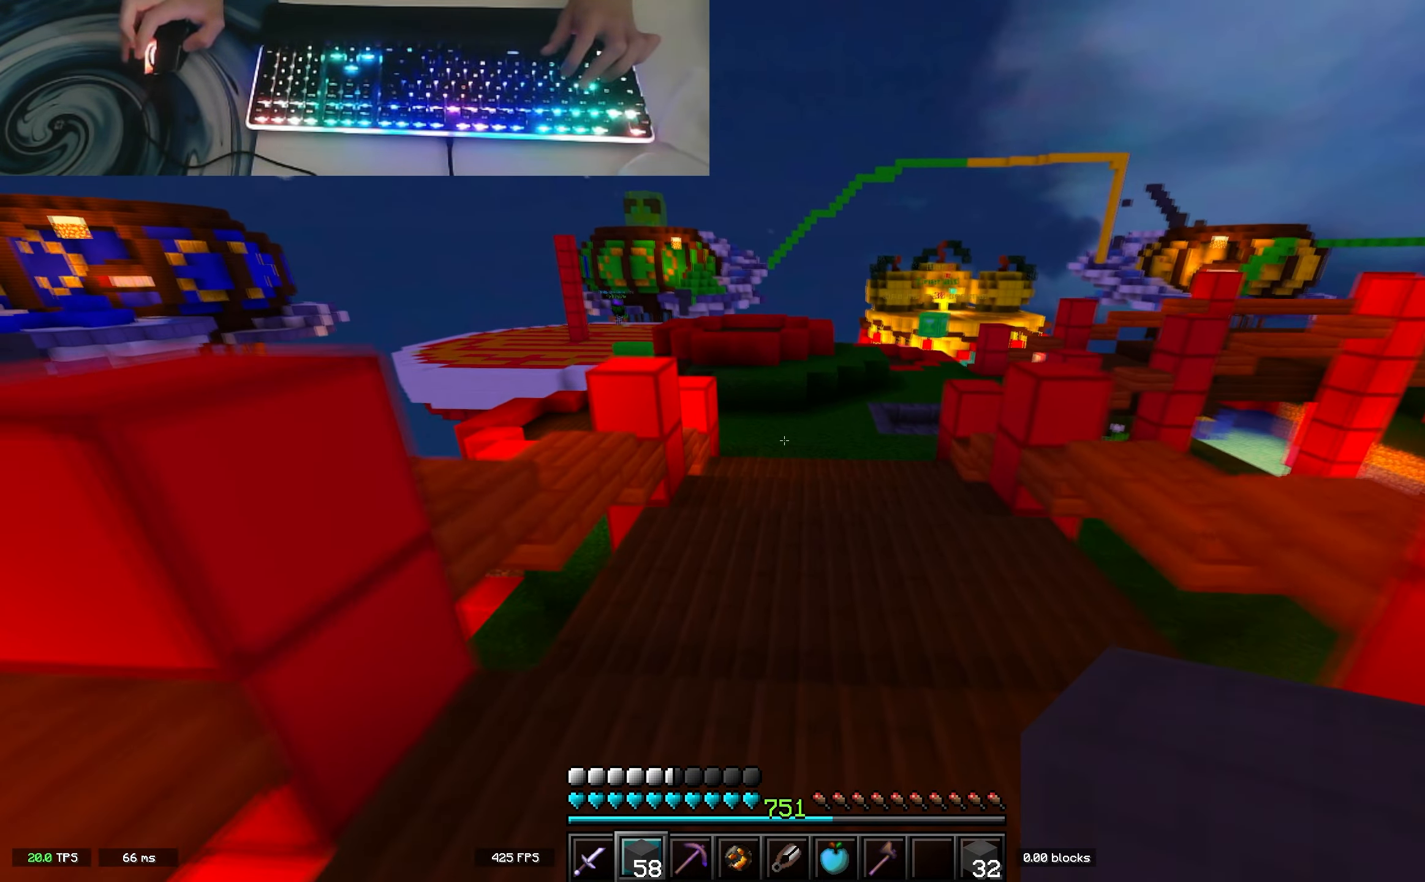
{"keys": ["w"], "events": [[267, "space", "up"]]}
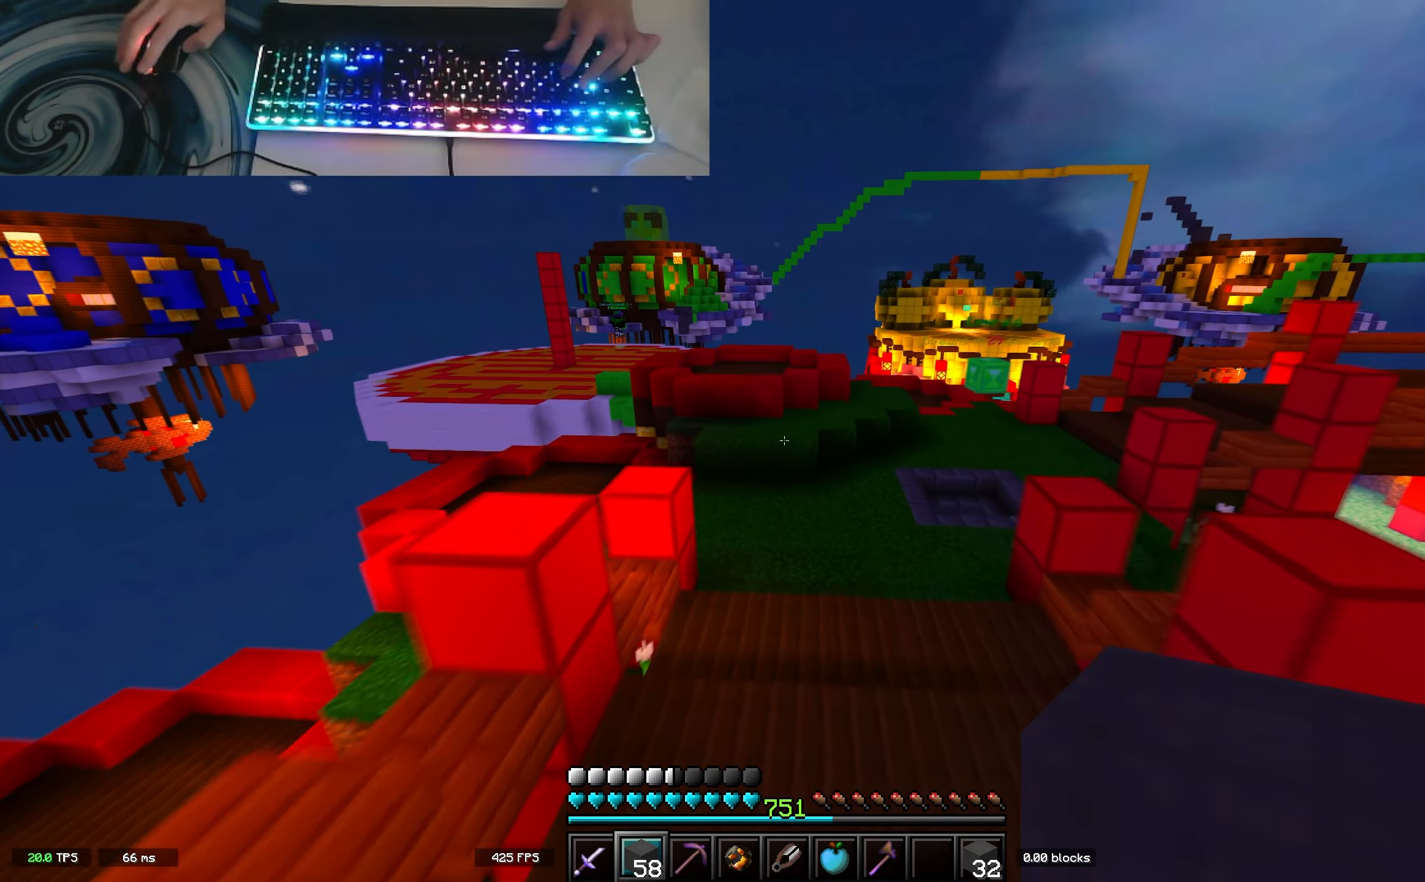
{"keys": ["space", "w"], "events": [[133, "space", "down"]]}
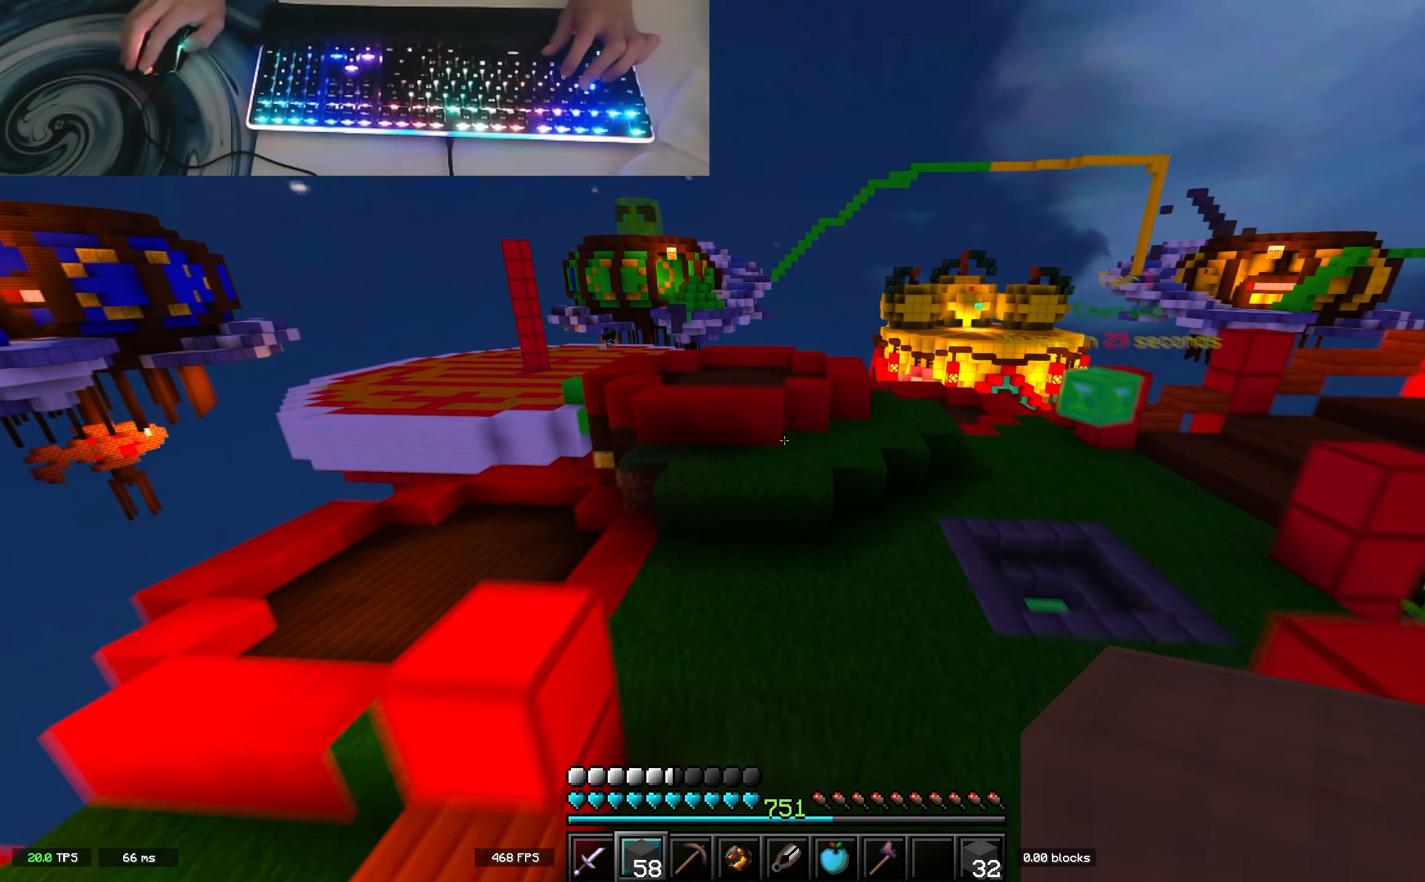
{"keys": ["w"], "events": [[217, "space", "up"]]}
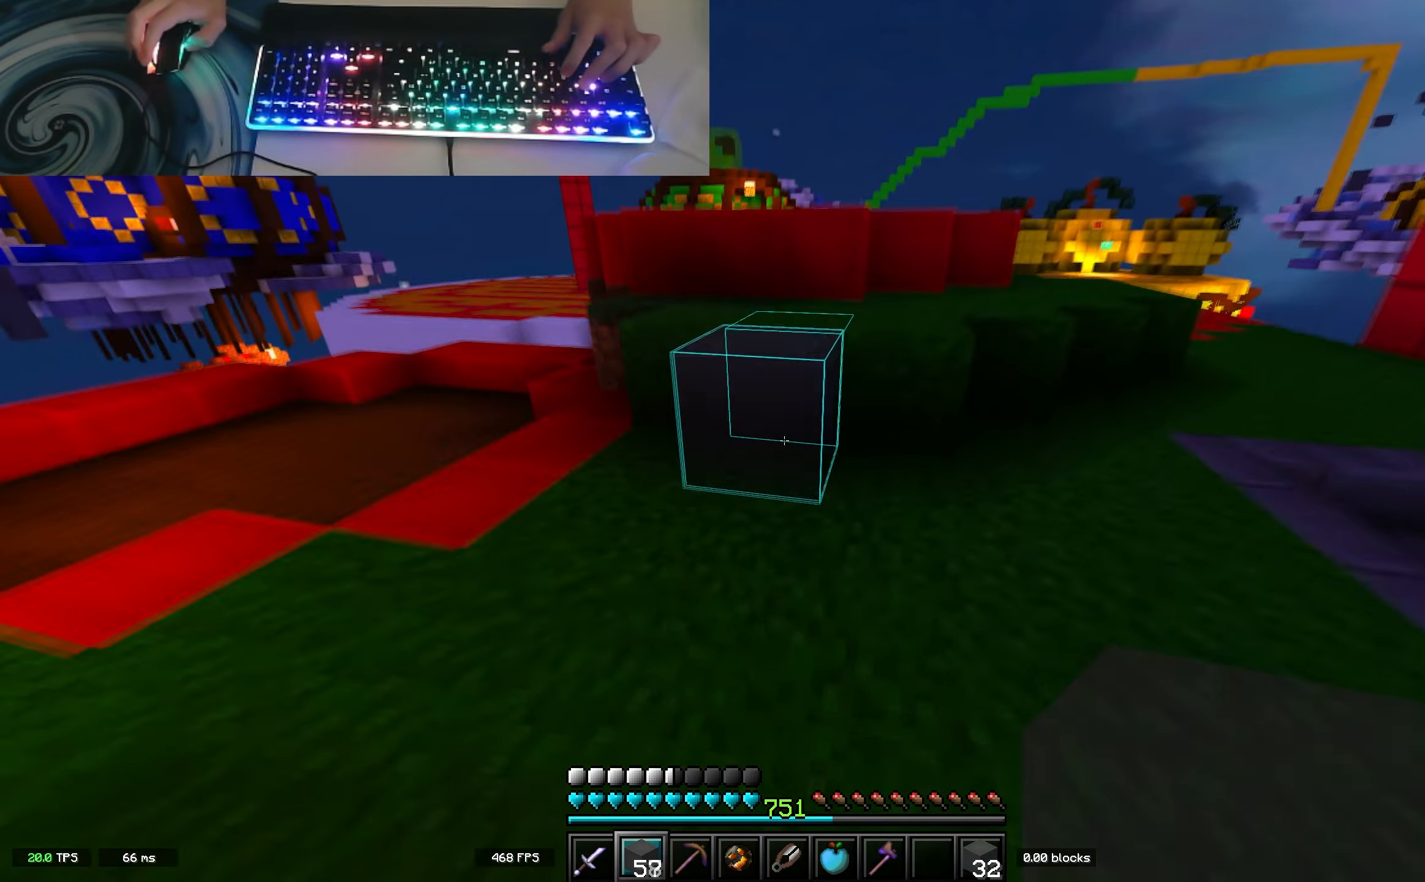
{"keys": ["space", "w"], "events": [[17, "space", "down"], [217, "space", "up"], [400, "space", "down"]]}
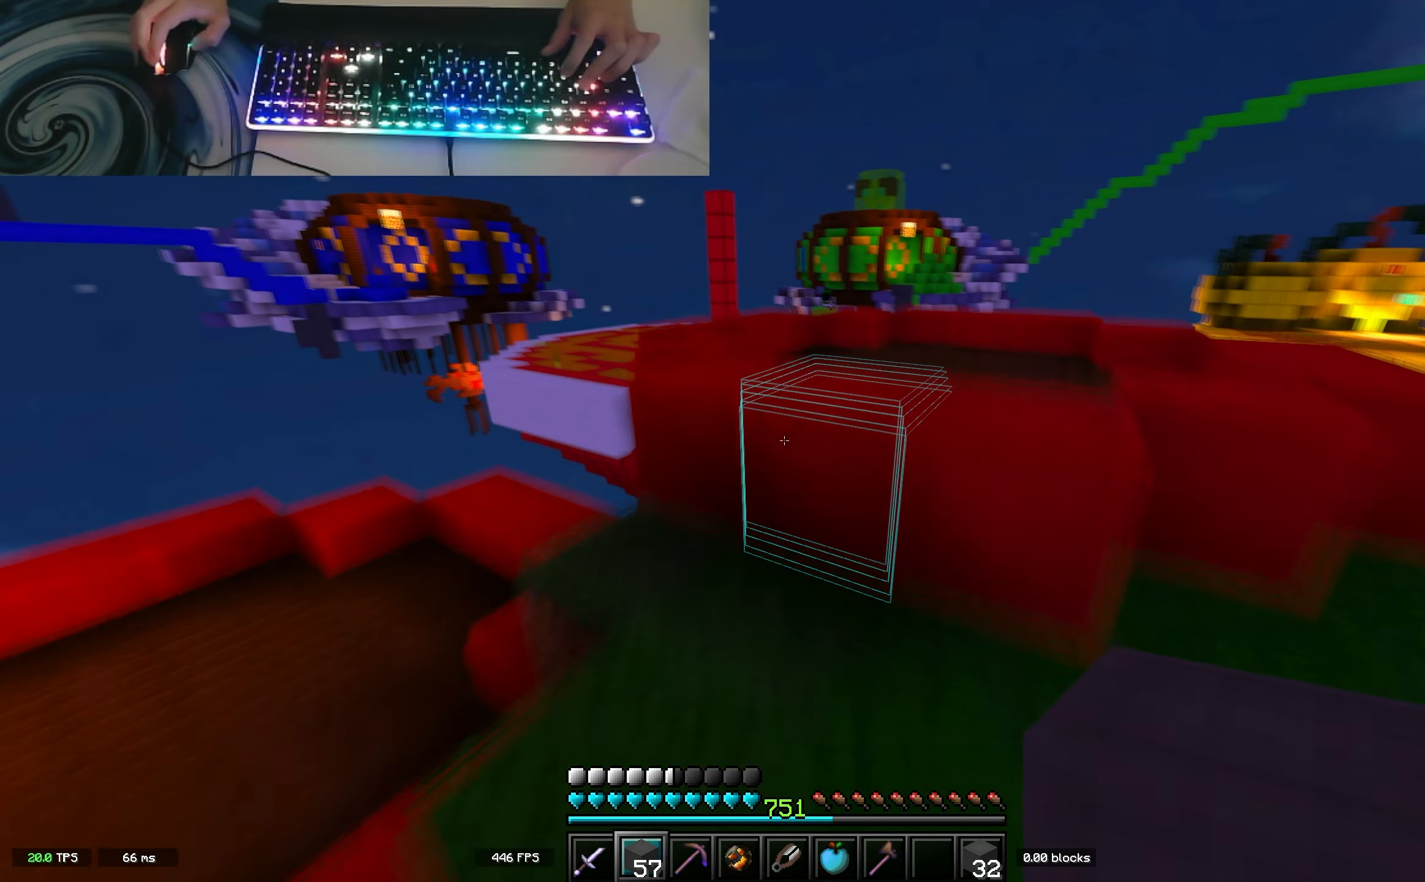
{"keys": ["w"], "events": [[100, "space", "up"], [167, "a", "down"], [417, "a", "up"]]}
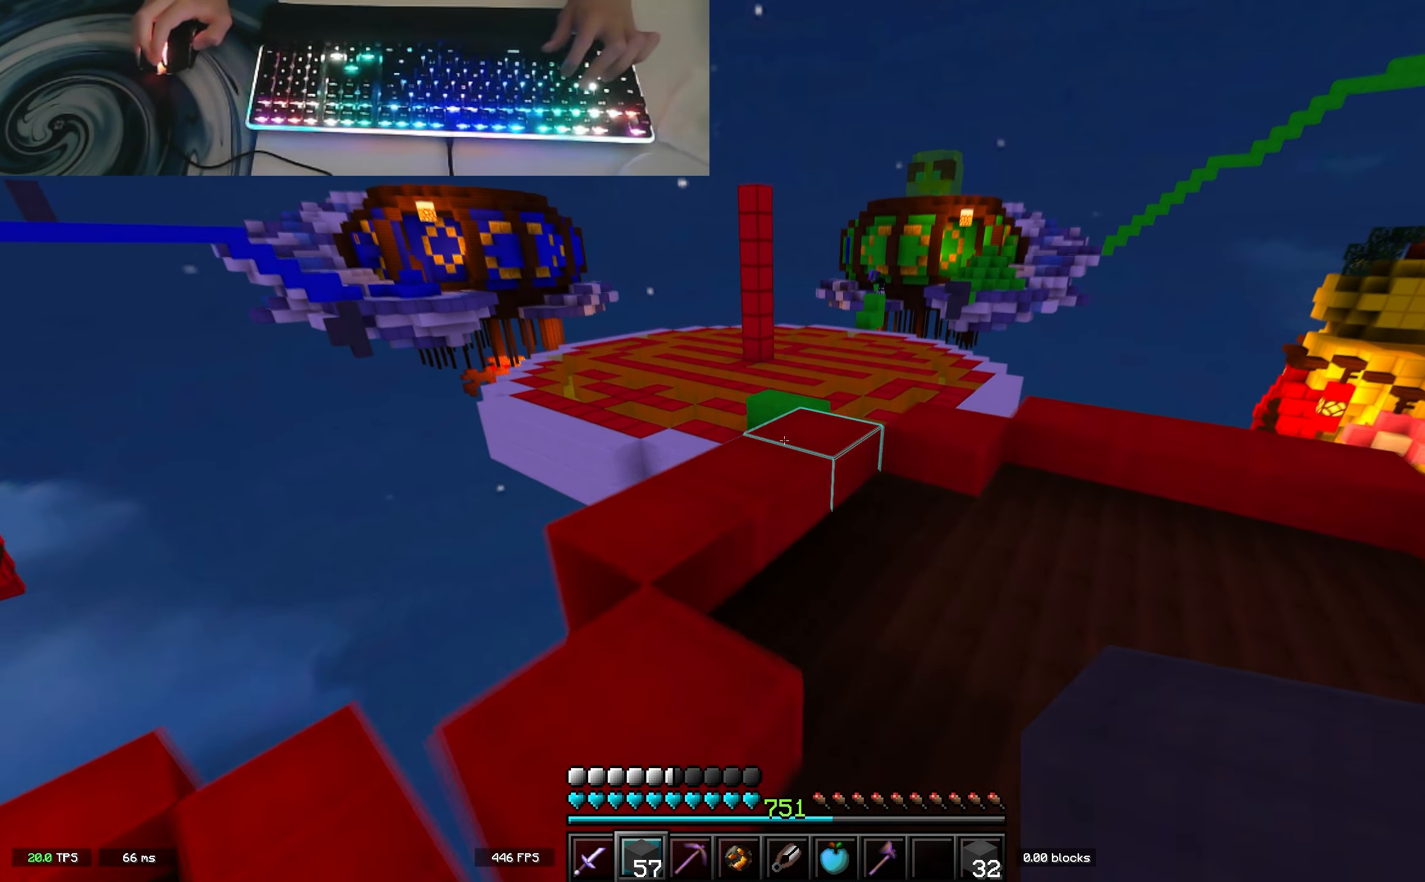
{"keys": ["w"], "events": [[17, "space", "down"], [233, "space", "up"]]}
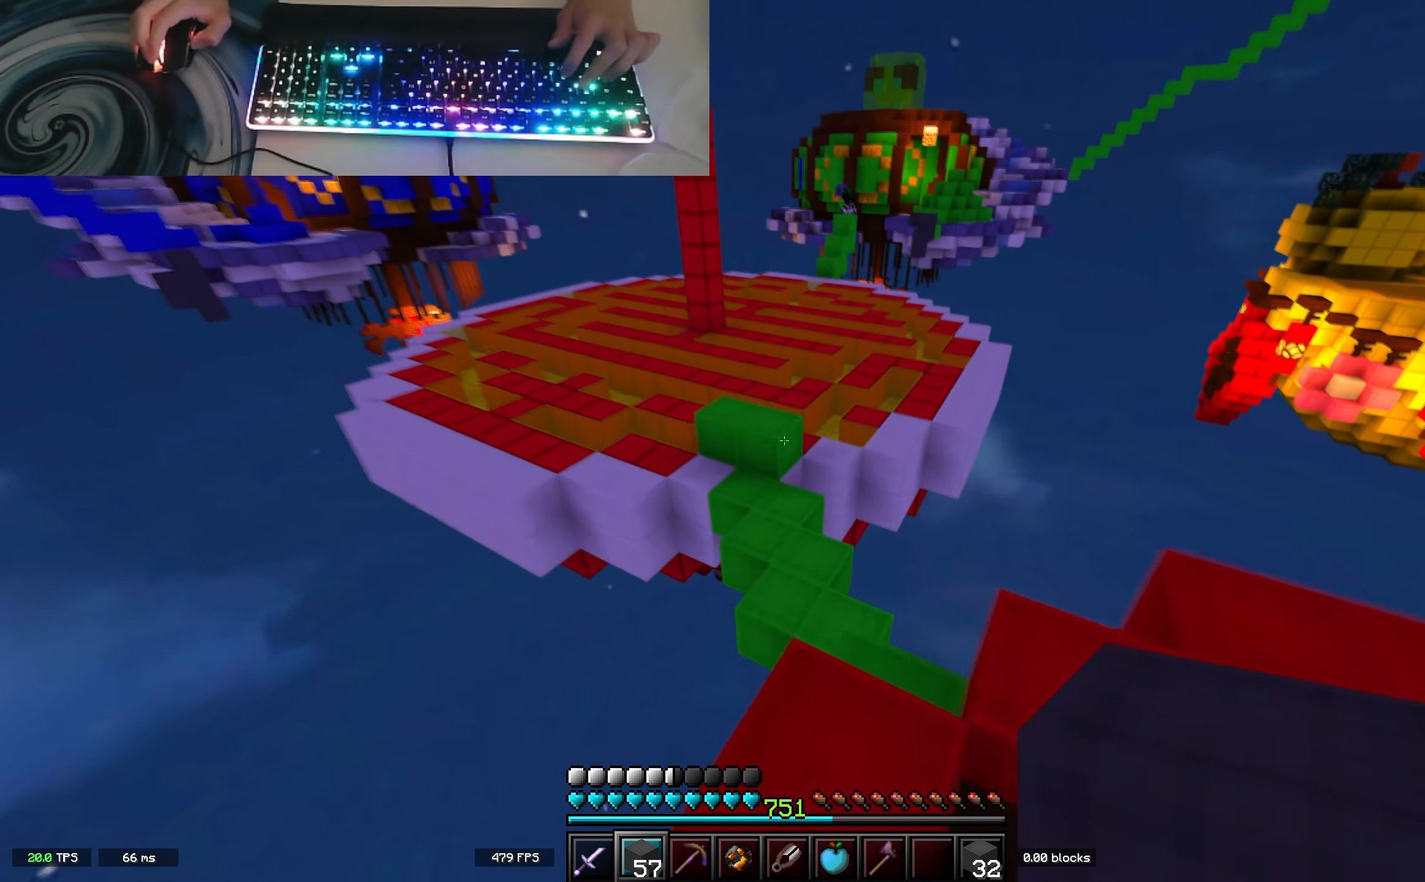
{"keys": ["w"], "events": [[133, "space", "down"], [383, "space", "up"]]}
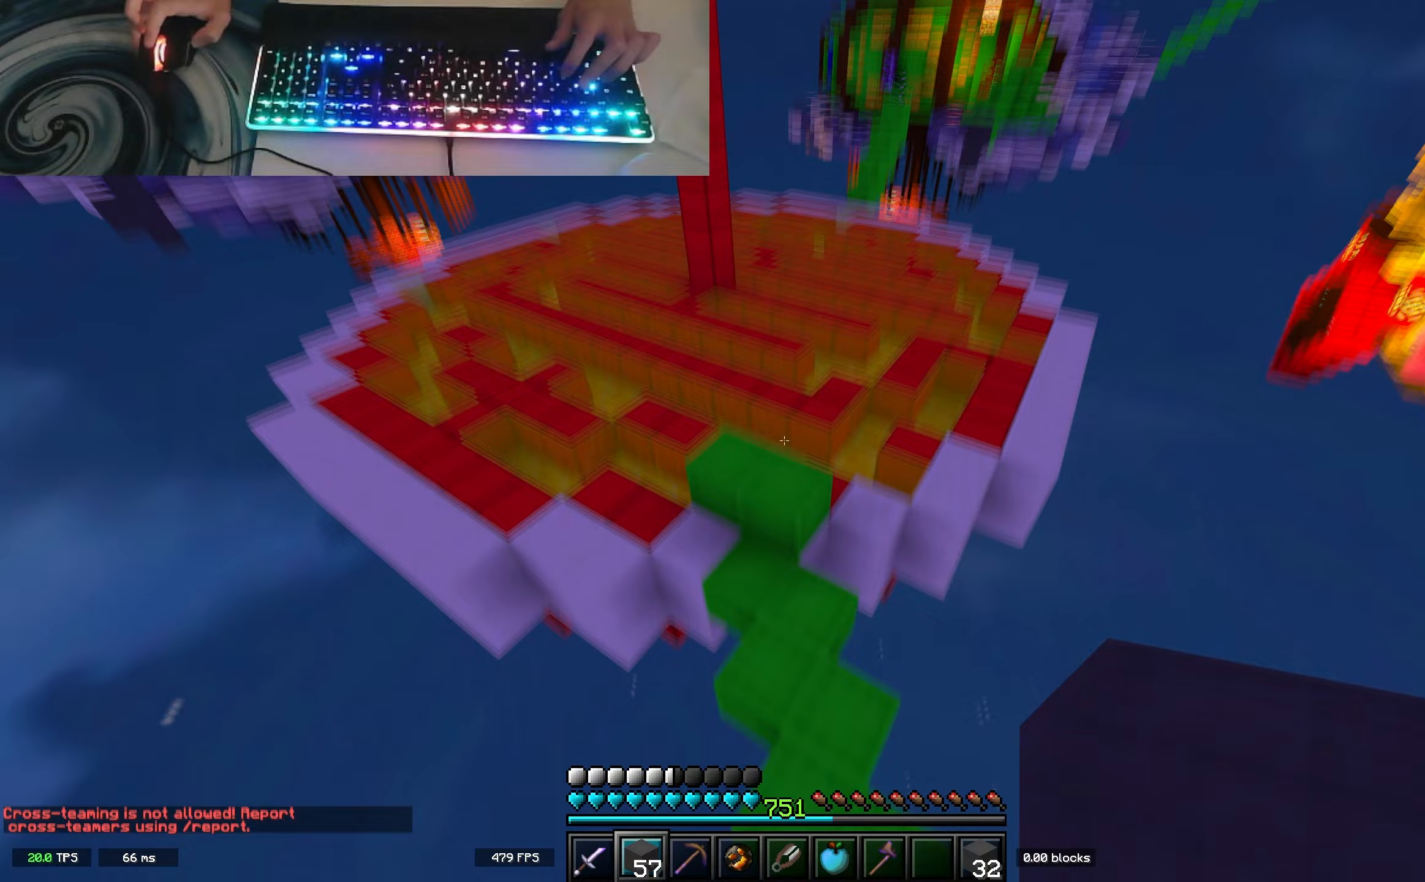
{"keys": ["space", "w"], "events": [[317, "space", "down"]]}
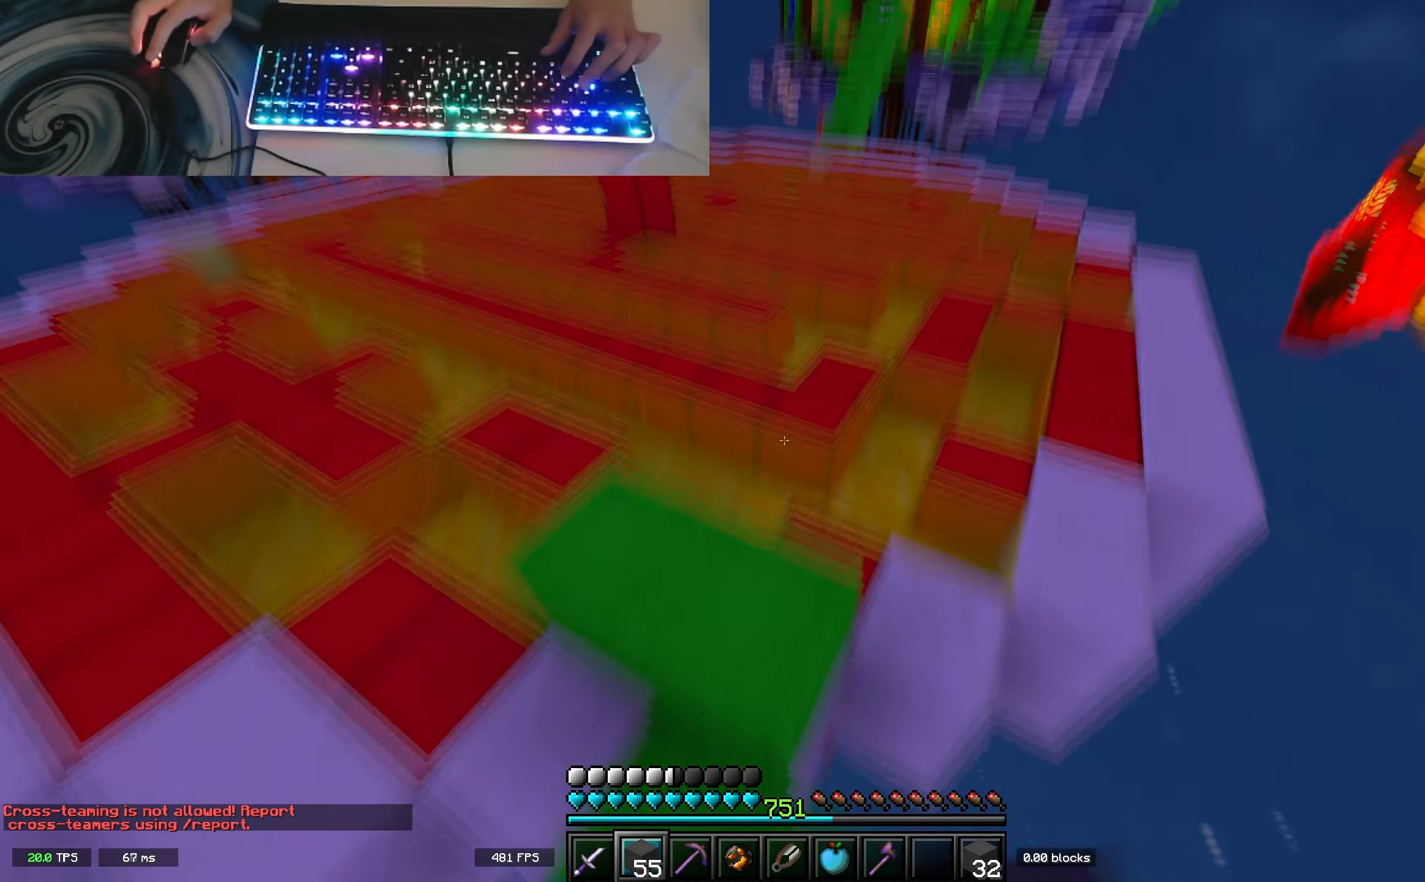
{"keys": ["space", "w"], "events": [[217, "space", "up"], [250, "a", "down"], [367, "a", "up"], [483, "space", "down"]]}
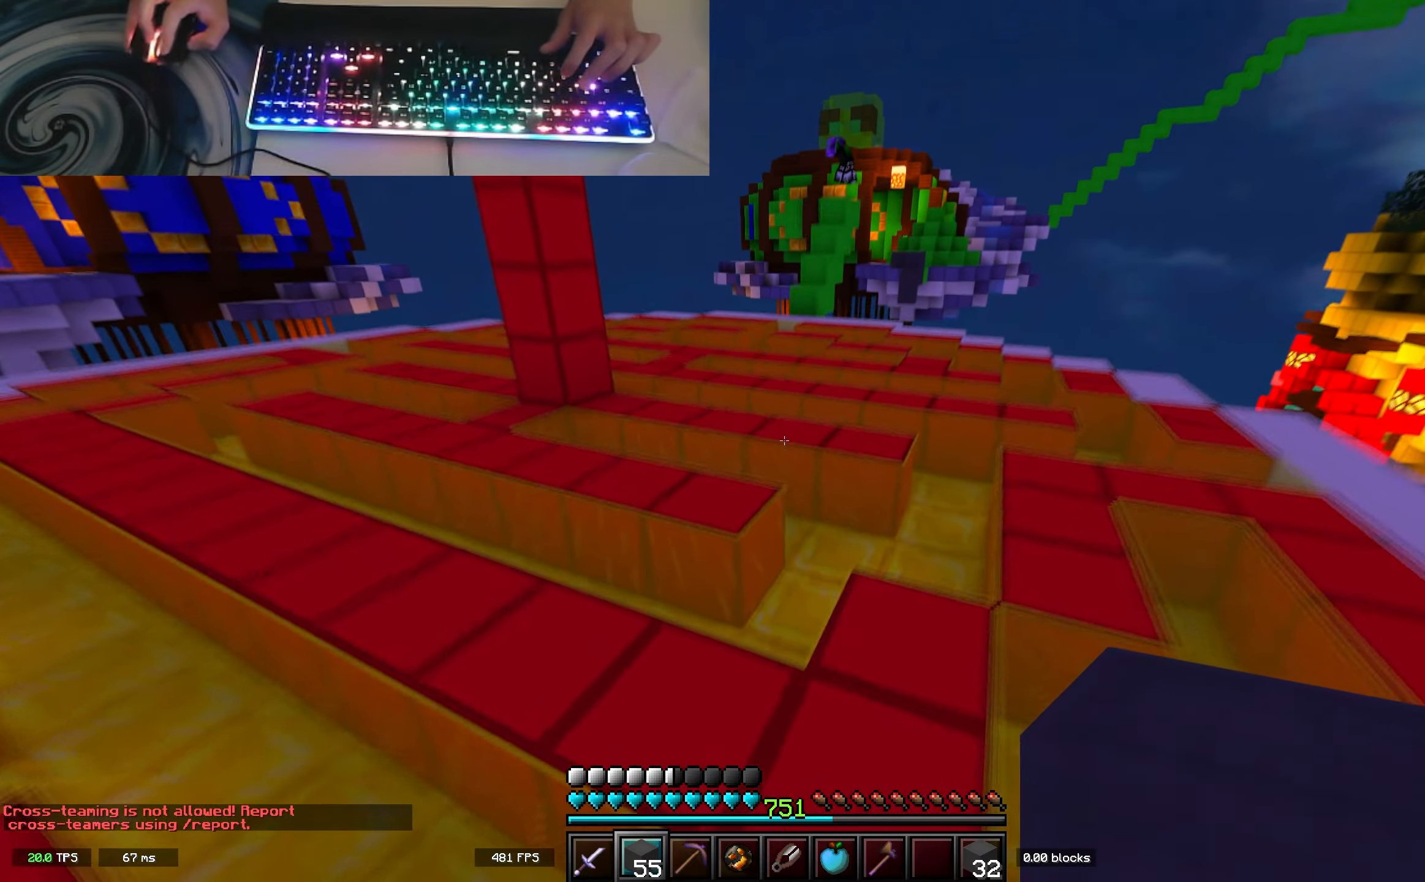
{"keys": ["w"], "events": [[267, "space", "up"], [283, "a", "down"], [467, "a", "up"]]}
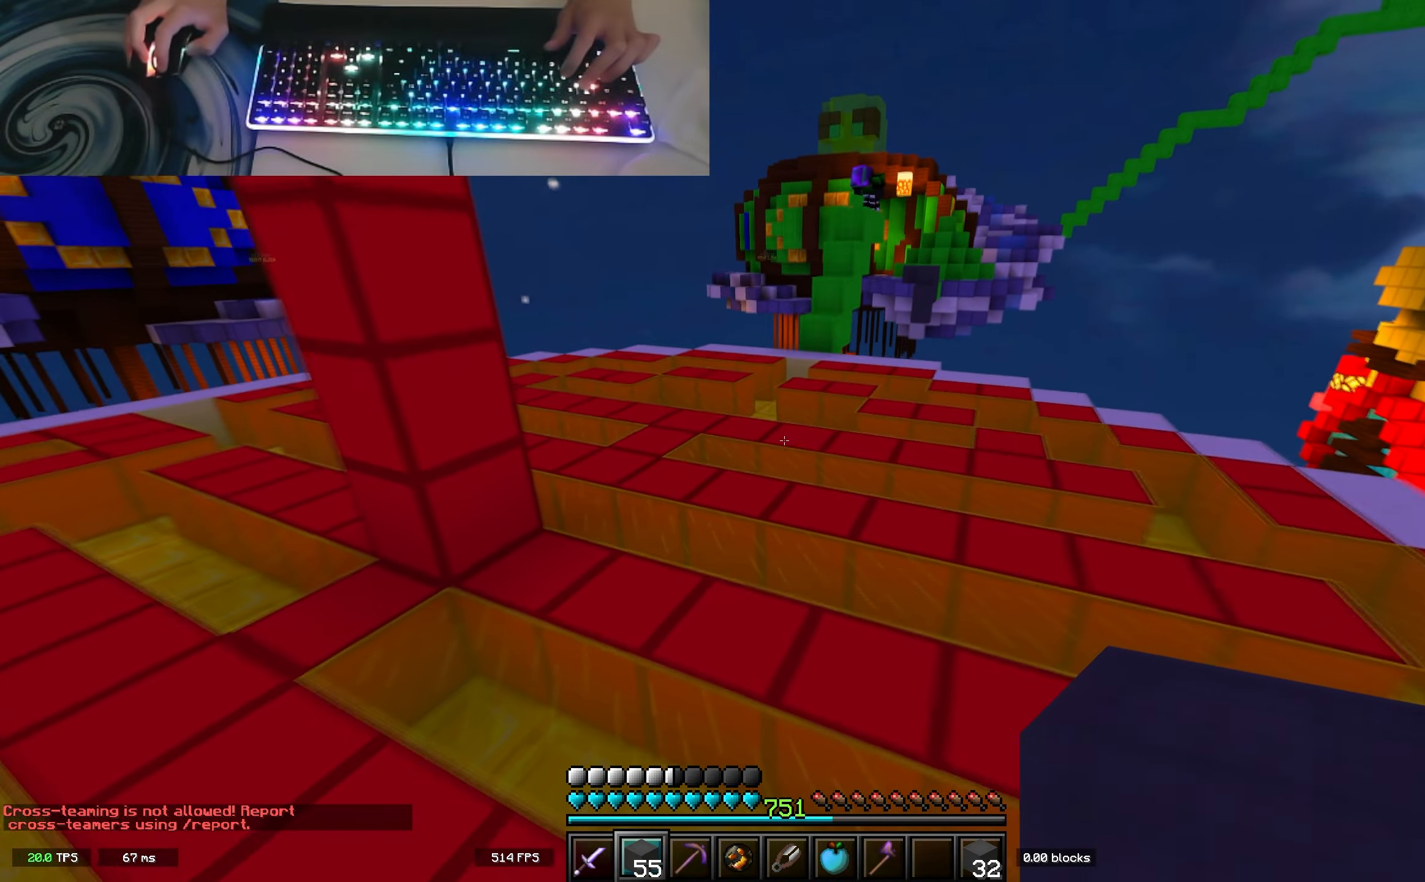
{"keys": ["w"], "events": [[67, "space", "down"], [350, "space", "up"]]}
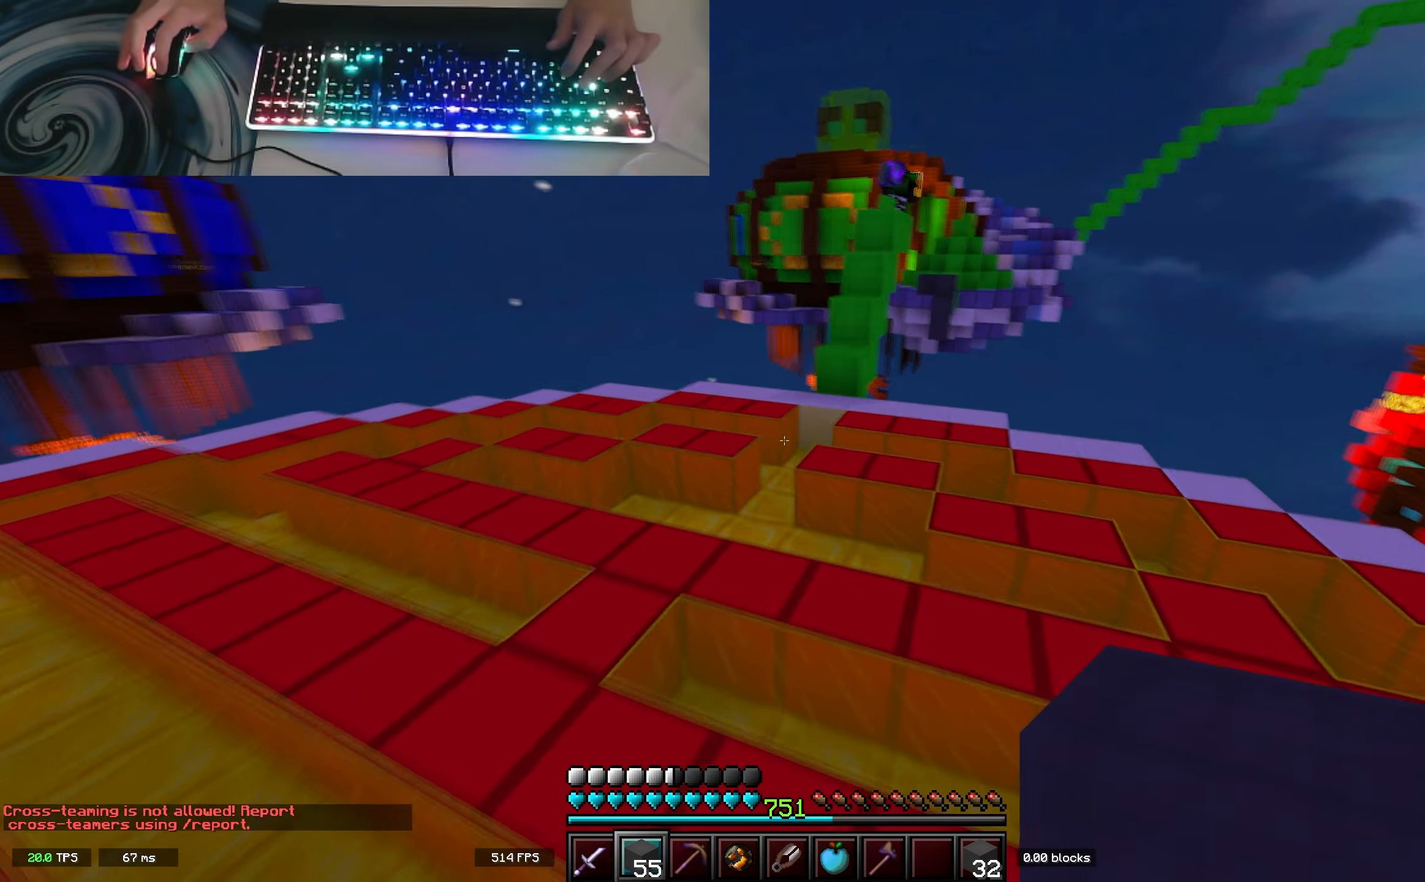
{"keys": ["space", "w"], "events": [[483, "space", "down"]]}
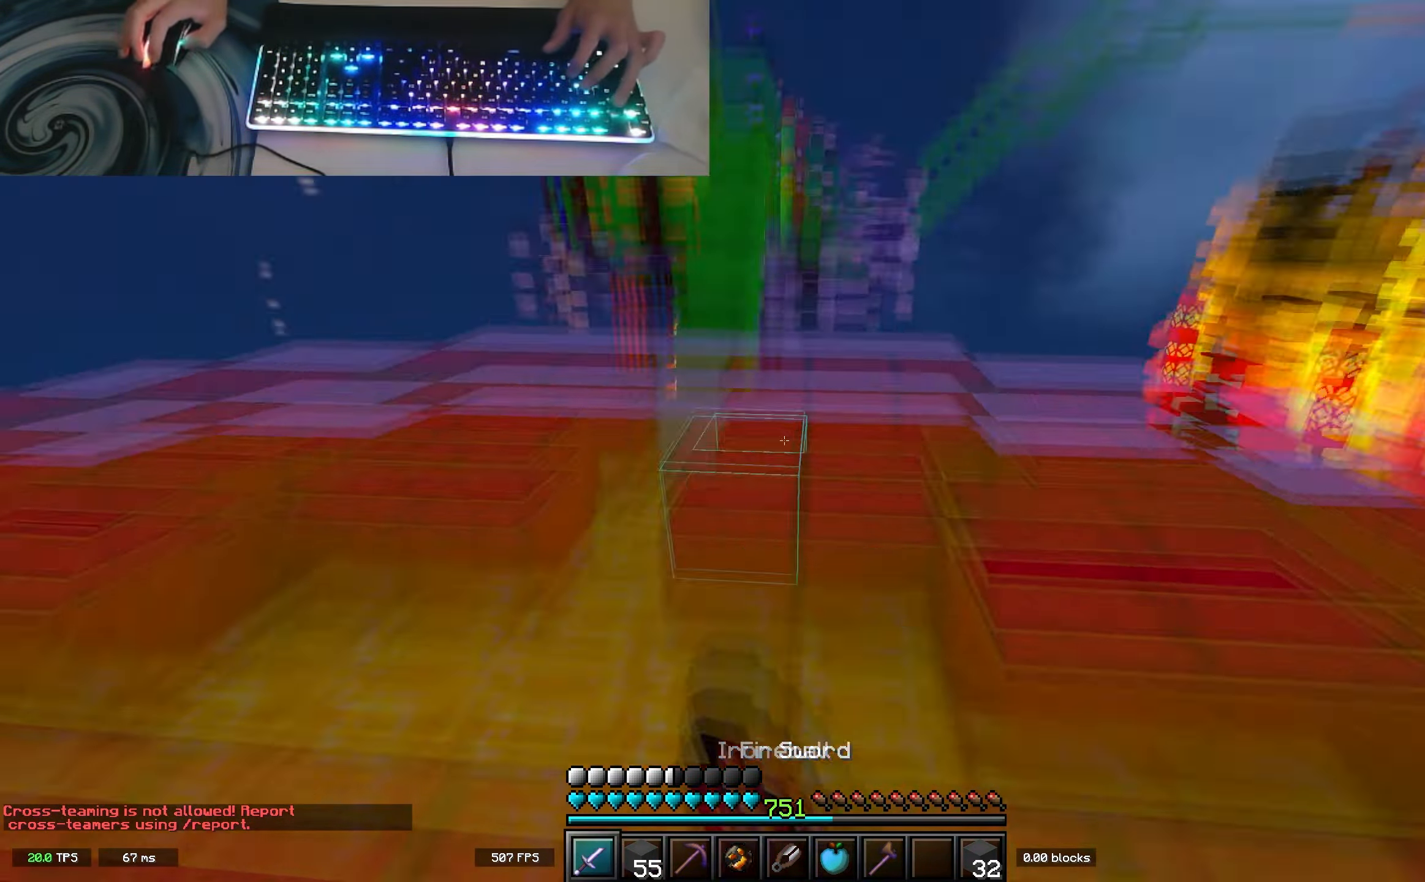
{"keys": ["w"], "events": [[417, "space", "up"]]}
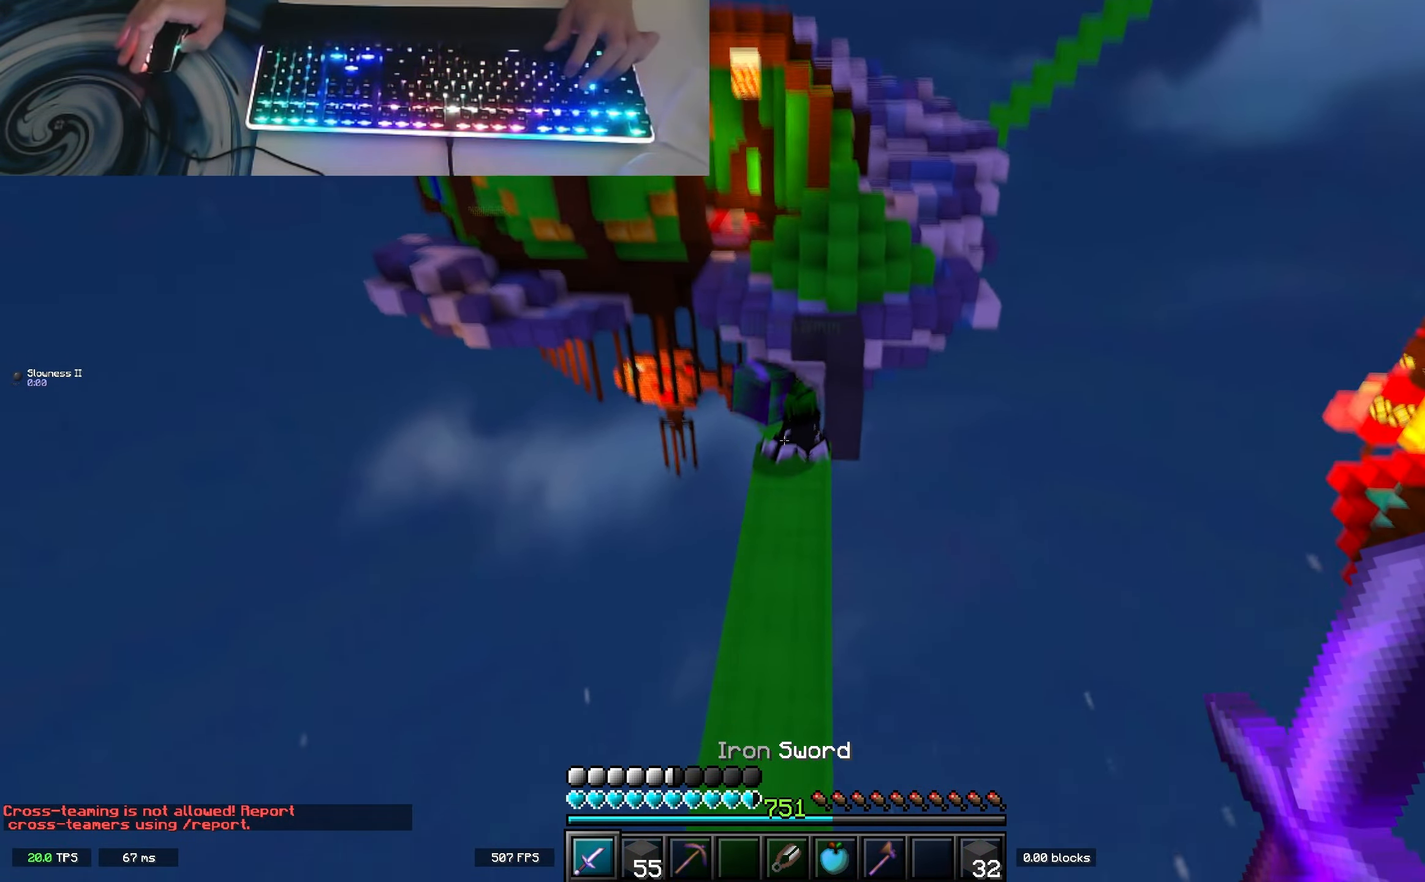
{"keys": [], "events": [[333, "w", "up"], [367, "d", "down"], [500, "d", "up"]]}
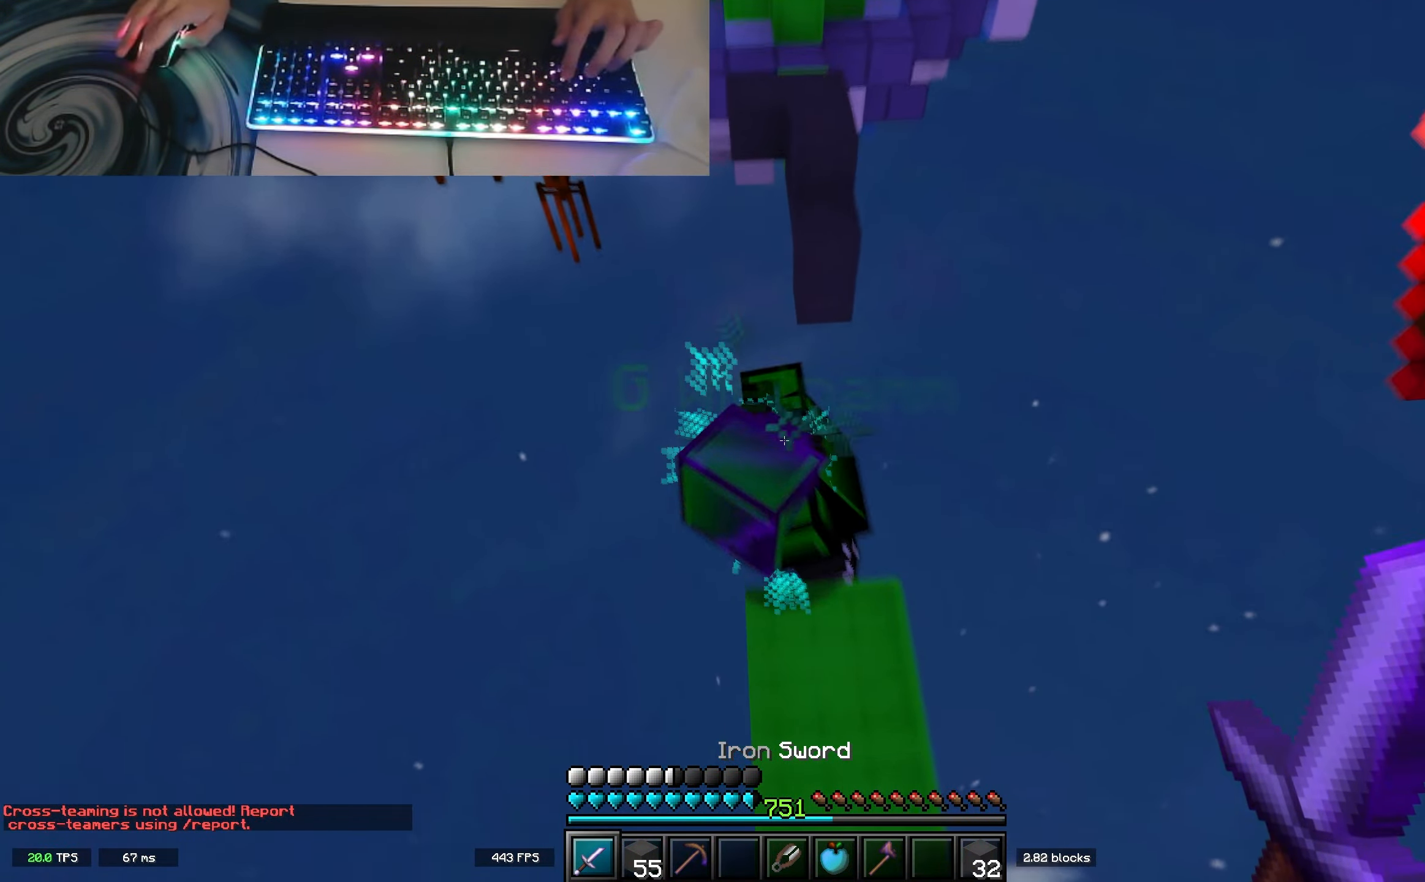
{"keys": ["s"], "events": [[300, "s", "down"]]}
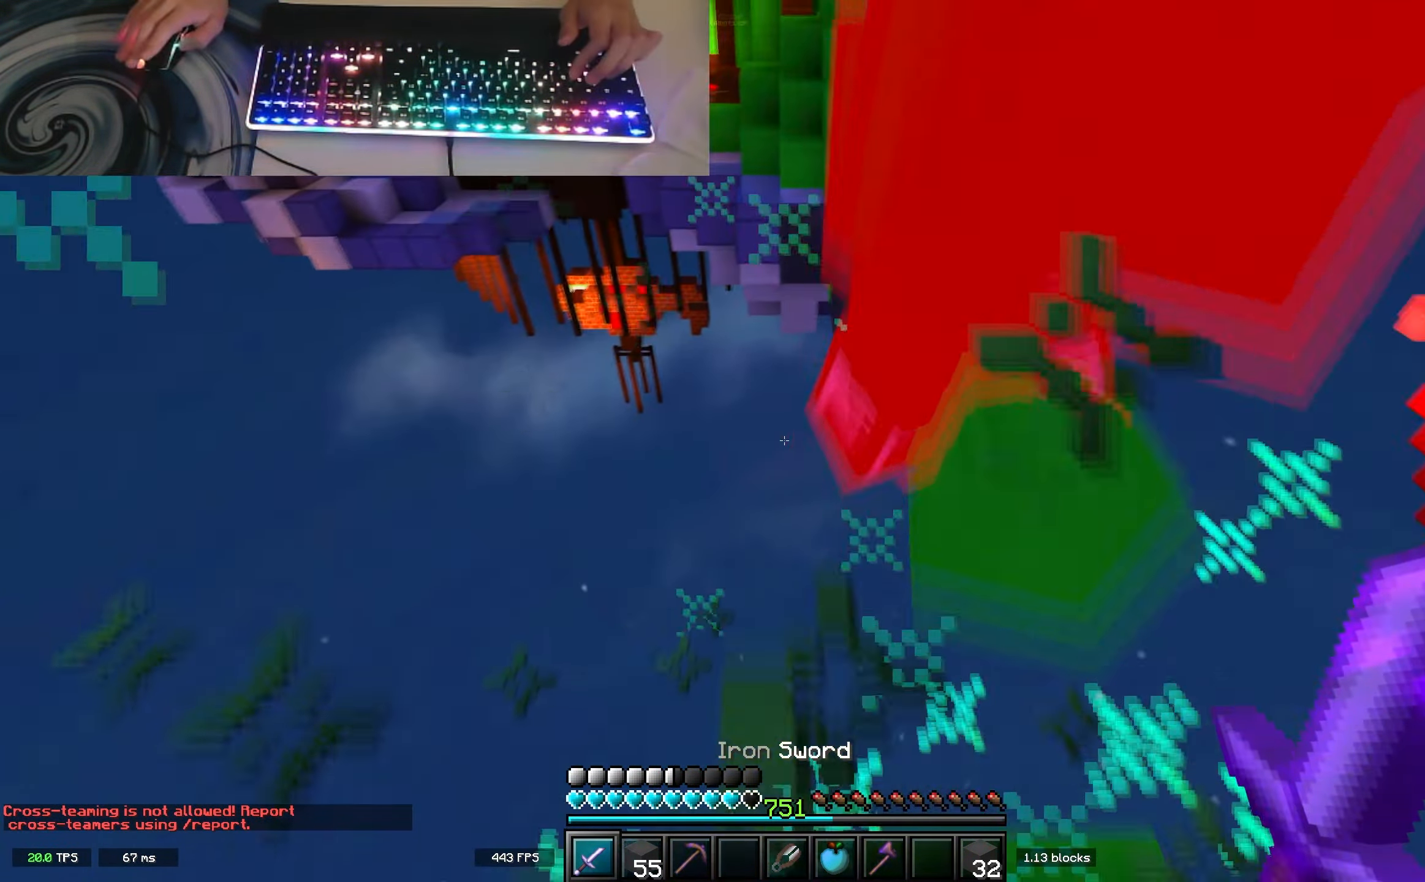
{"keys": [], "events": [[383, "s", "up"]]}
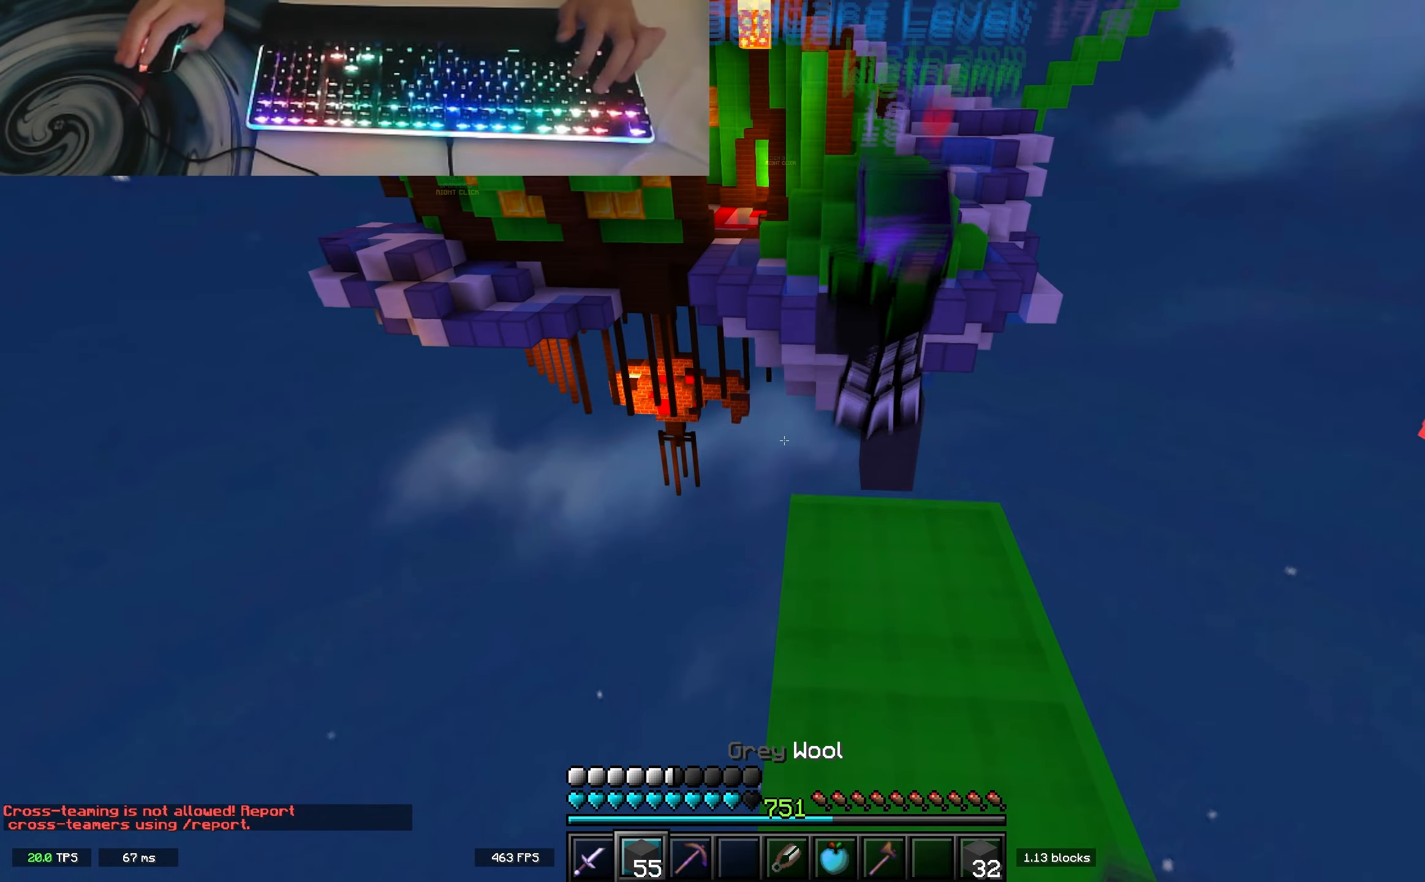
{"keys": ["w"], "events": [[367, "w", "down"]]}
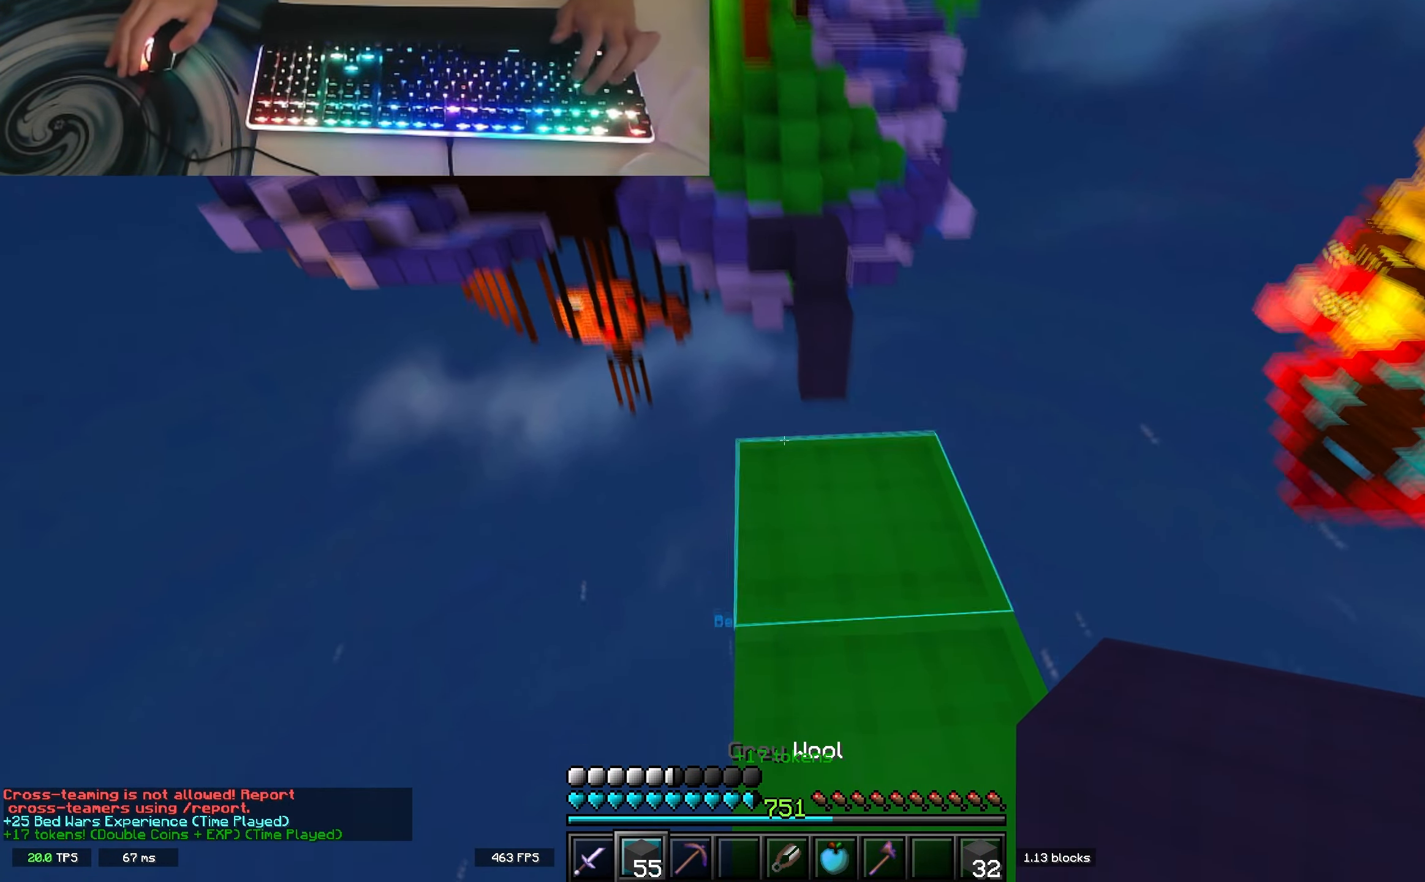
{"keys": ["a", "space", "w"], "events": [[367, "a", "down"], [417, "space", "down"]]}
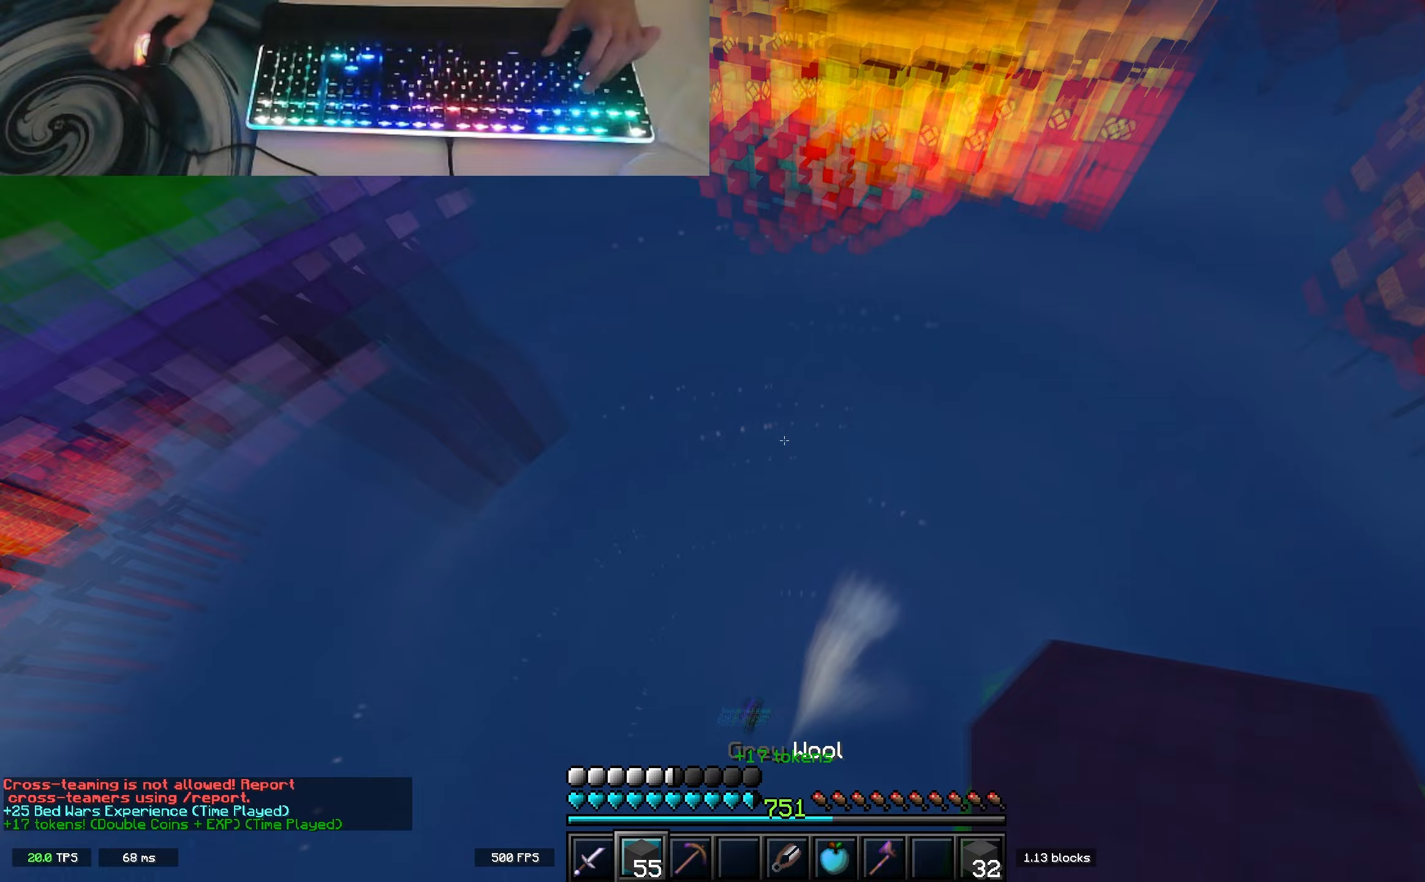
{"keys": ["s", "space"], "events": [[33, "s", "down"], [83, "w", "up"], [117, "a", "up"], [133, "space", "up"], [217, "space", "down"]]}
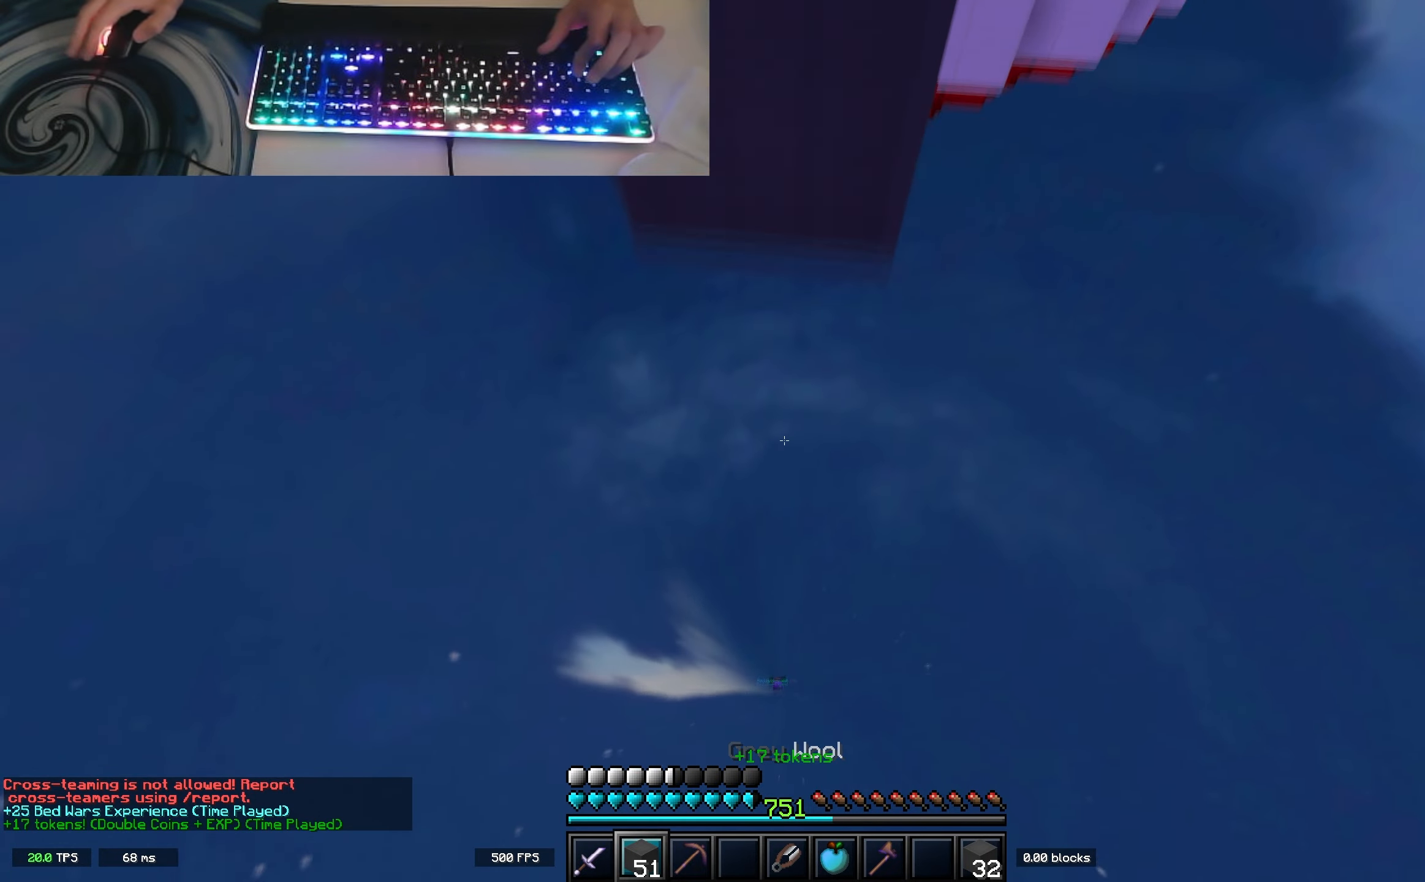
{"keys": [], "events": [[317, "s", "up"], [333, "space", "up"]]}